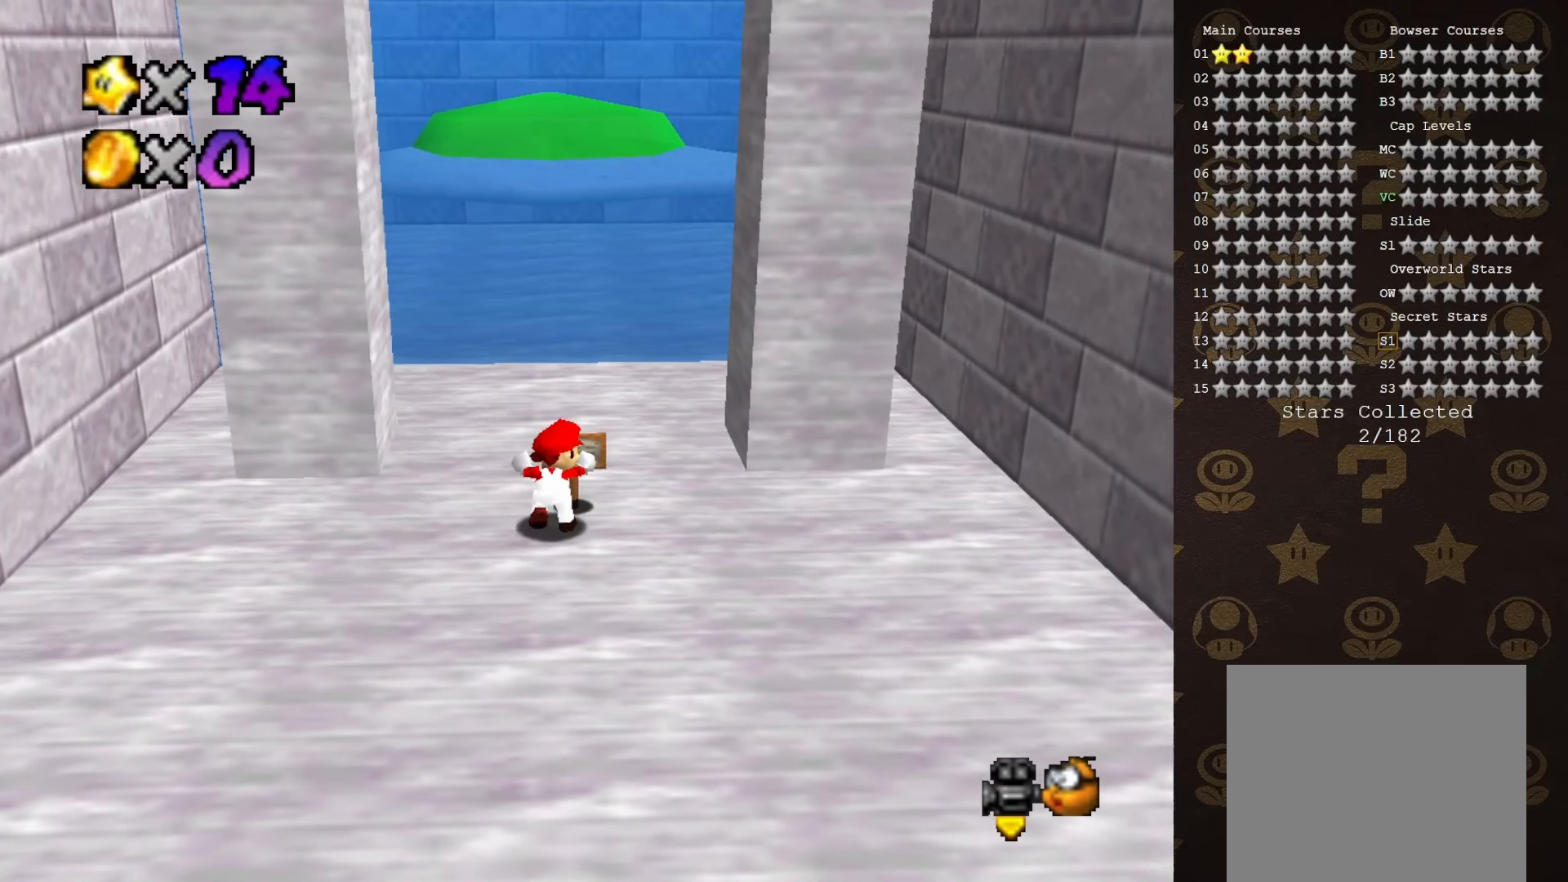
Gameplay with a controller (Nintendo layout); each line is a JSON object with the inputs held at the frame after it. "events" lists button and stick changes between this image and that frame as [ms after this image, input, new state], when the widget could be followed in between. Not read: L3 R3 Z.
{"buttons": [], "left_stick": "center", "events": [[183, "B", "down"], [183, "left_stick", "center"], [250, "B", "up"]]}
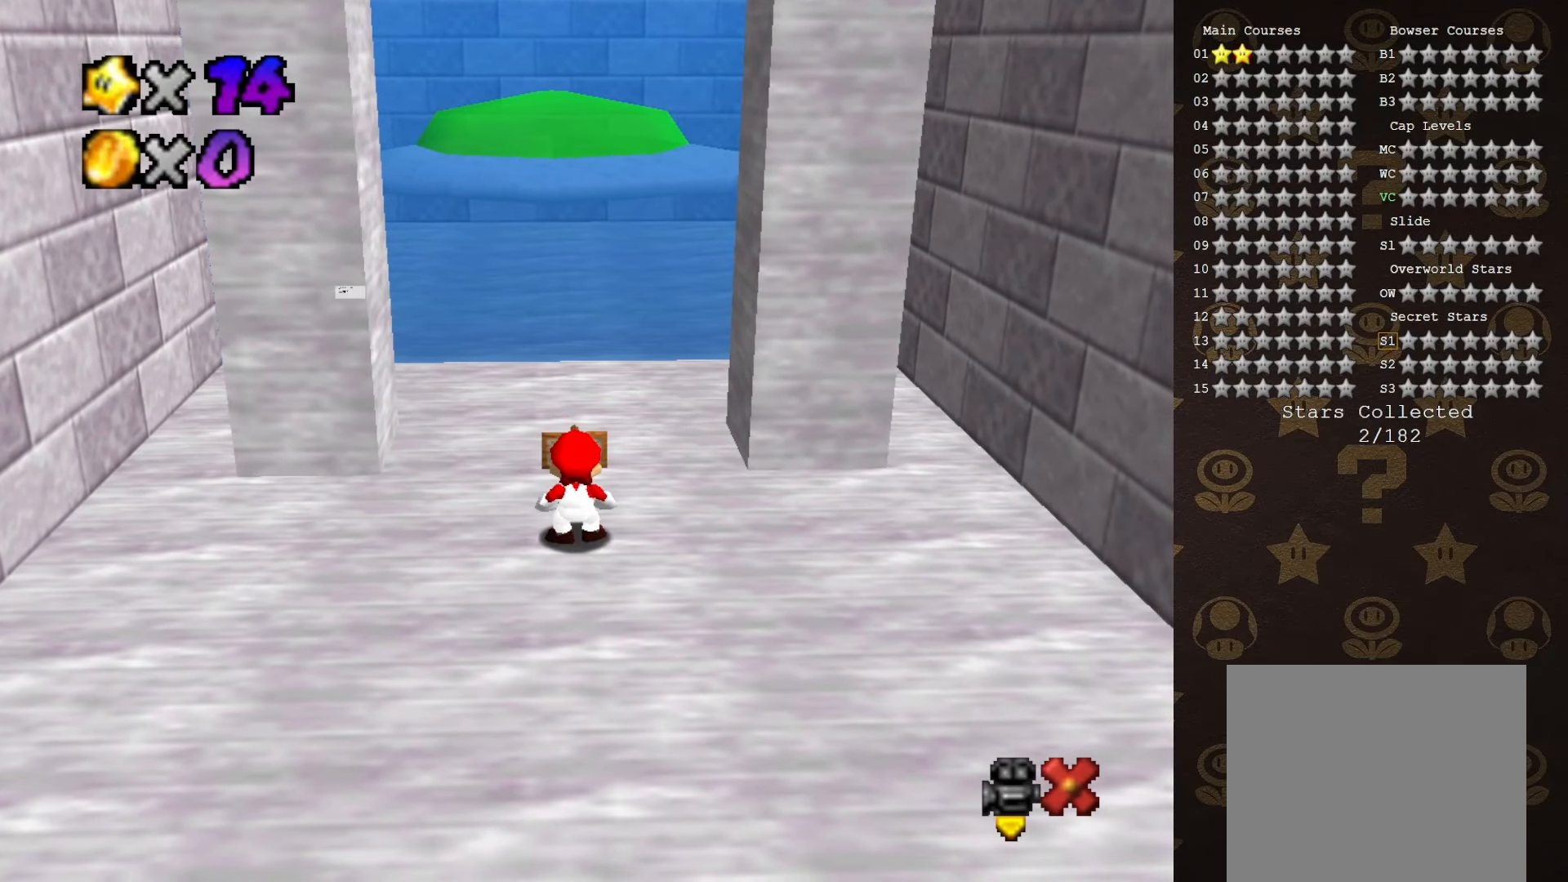
{"buttons": [], "left_stick": "center", "events": []}
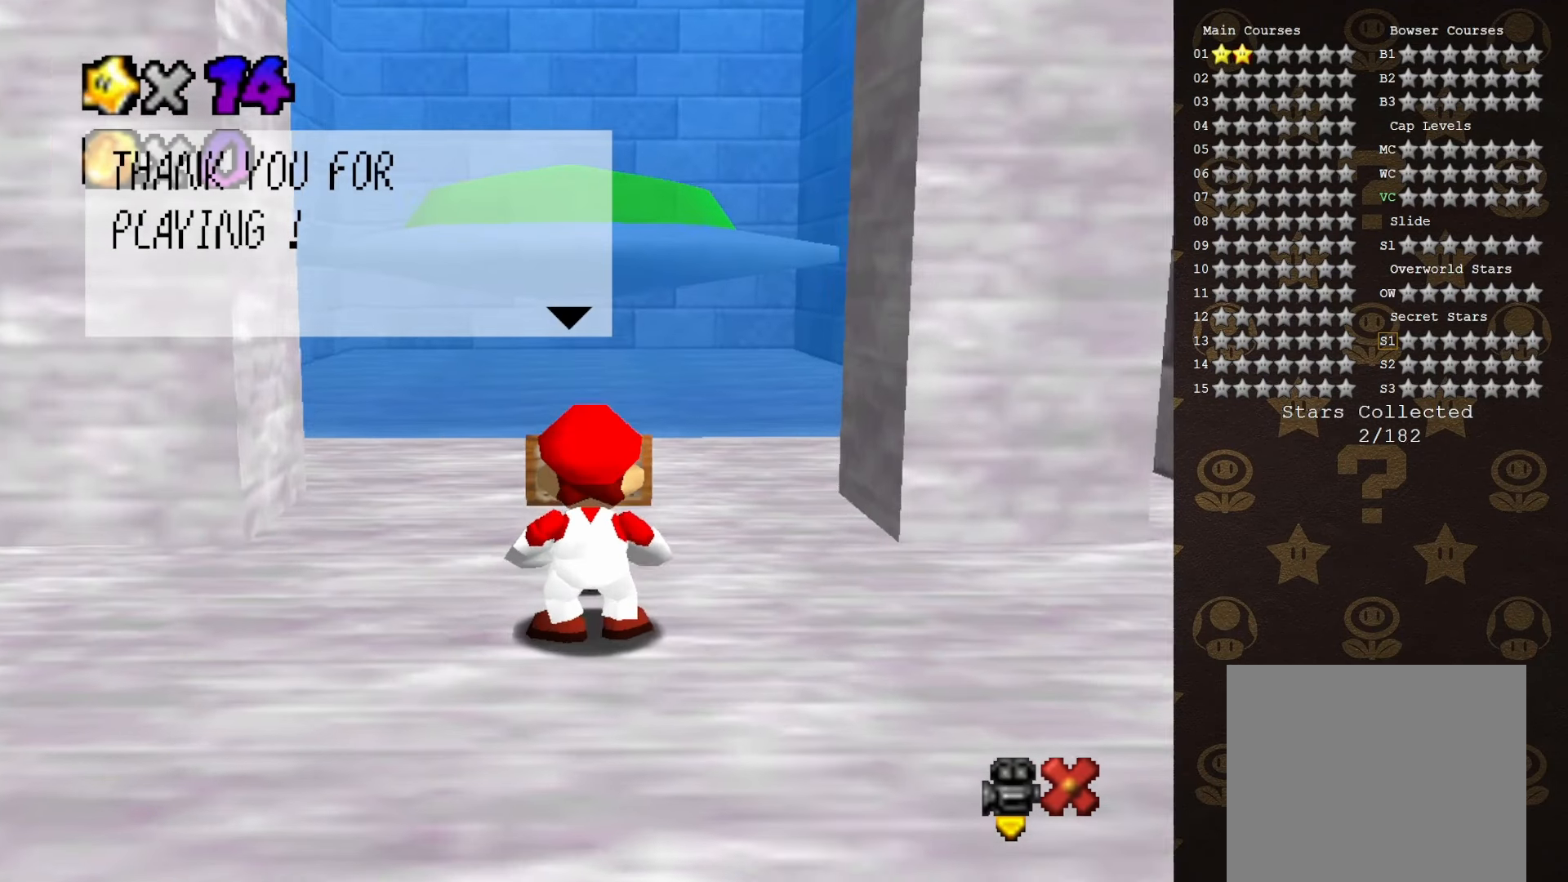
{"buttons": [], "left_stick": "center", "events": []}
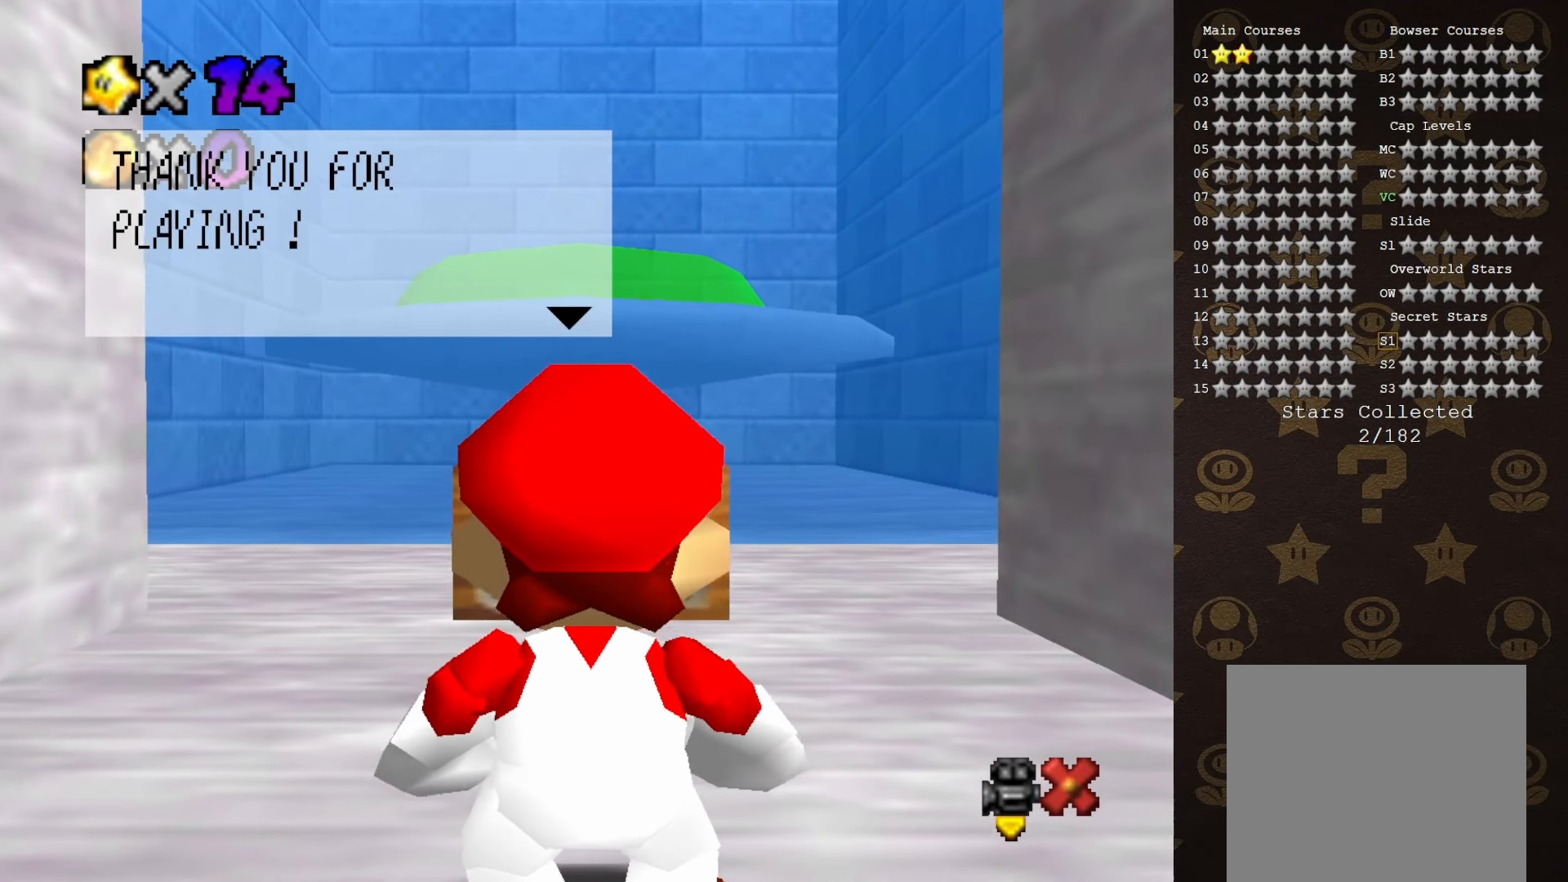
{"buttons": [], "left_stick": "center", "events": []}
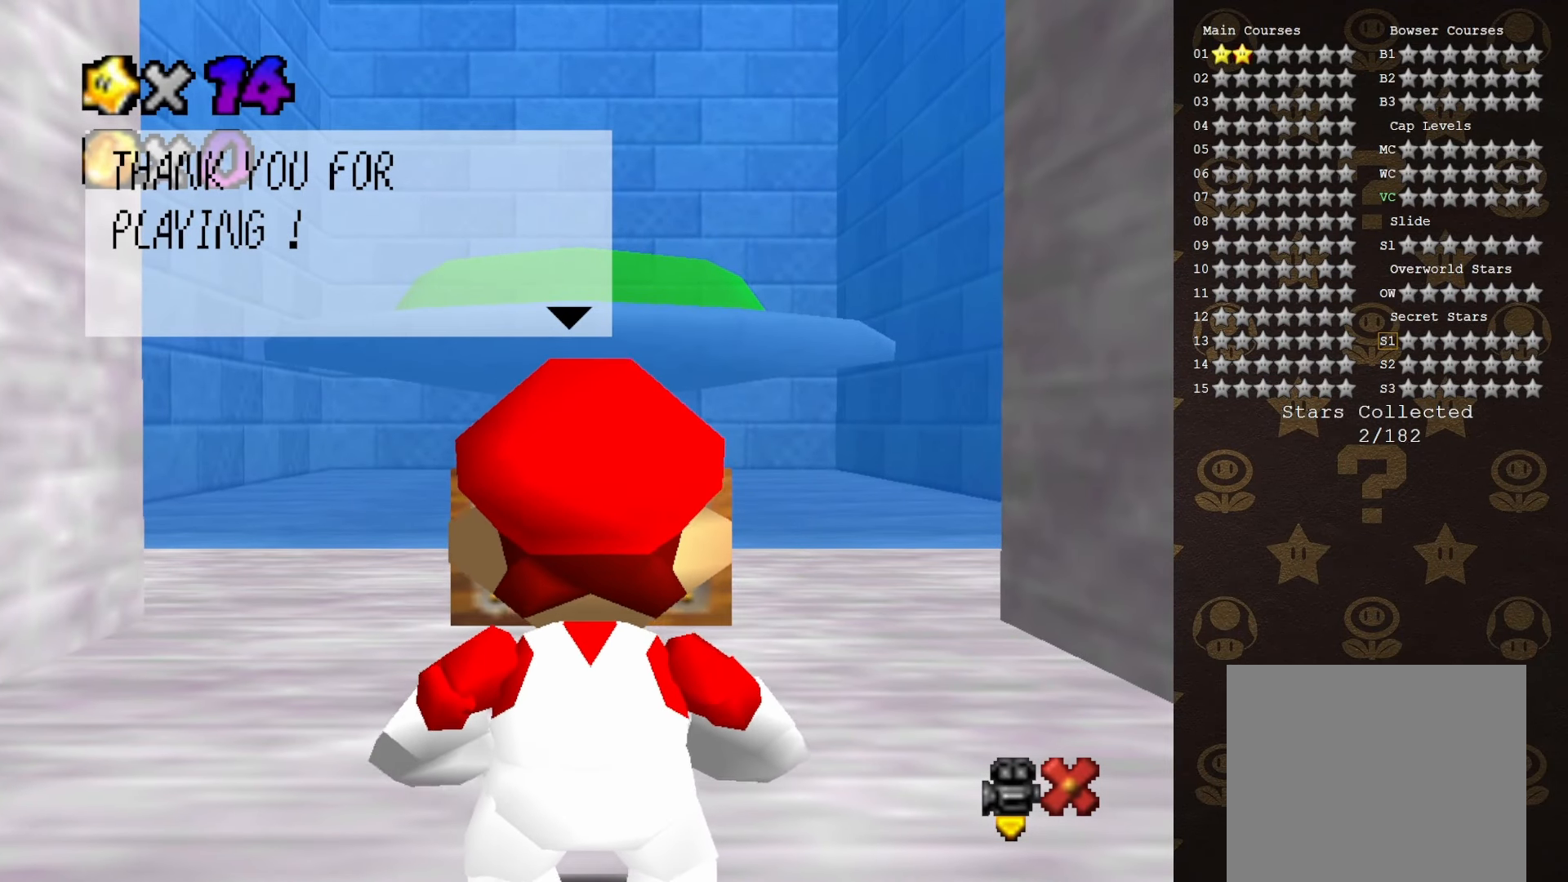
{"buttons": [], "left_stick": "center", "events": [[333, "A", "down"], [483, "A", "up"]]}
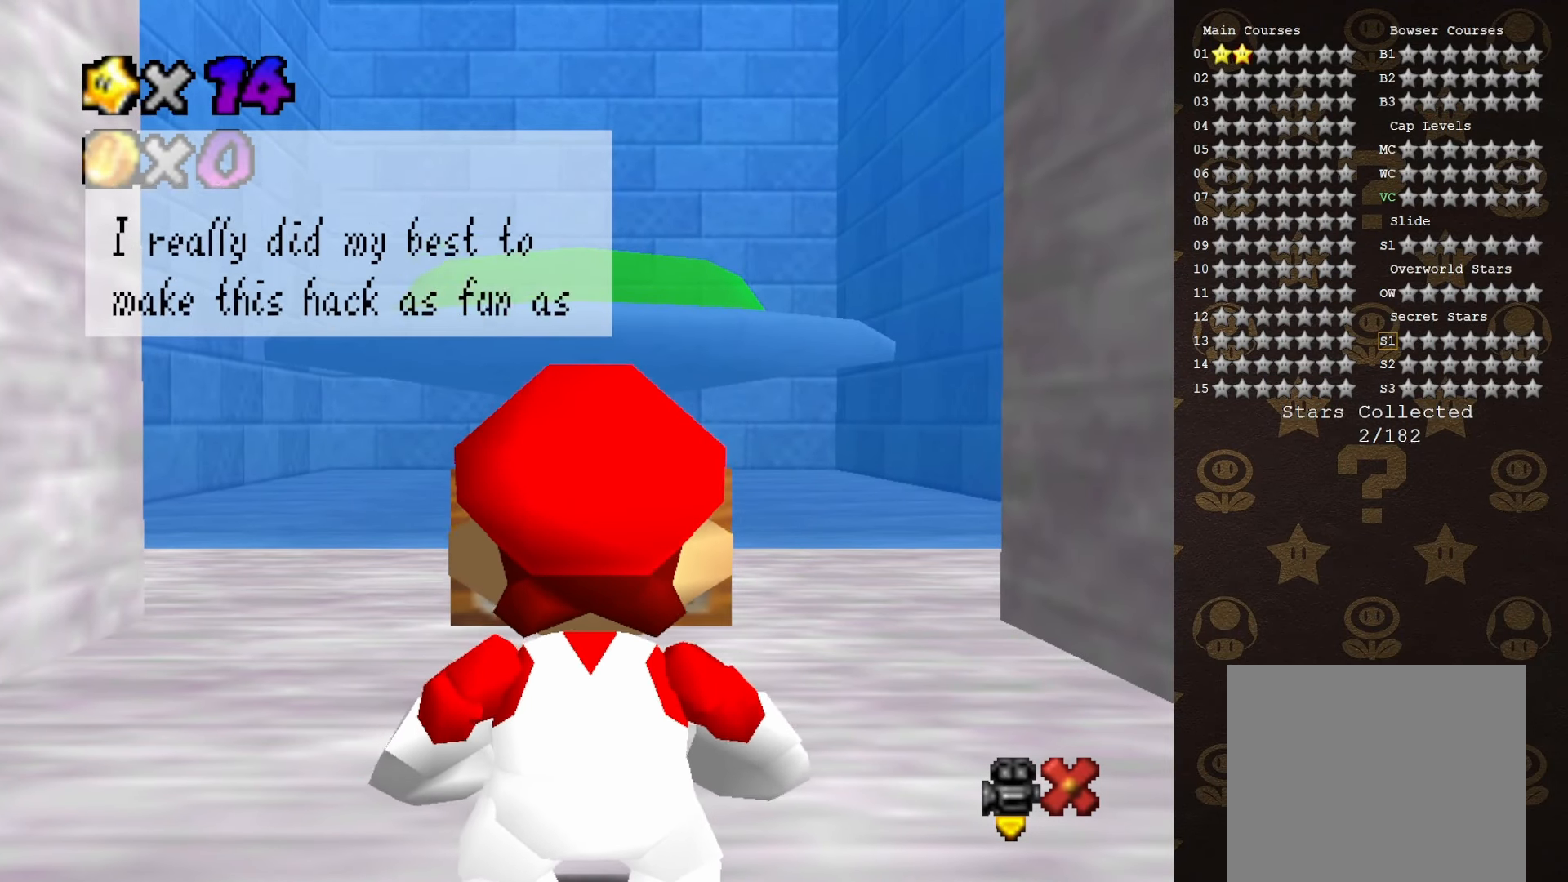
{"buttons": [], "left_stick": "center", "events": []}
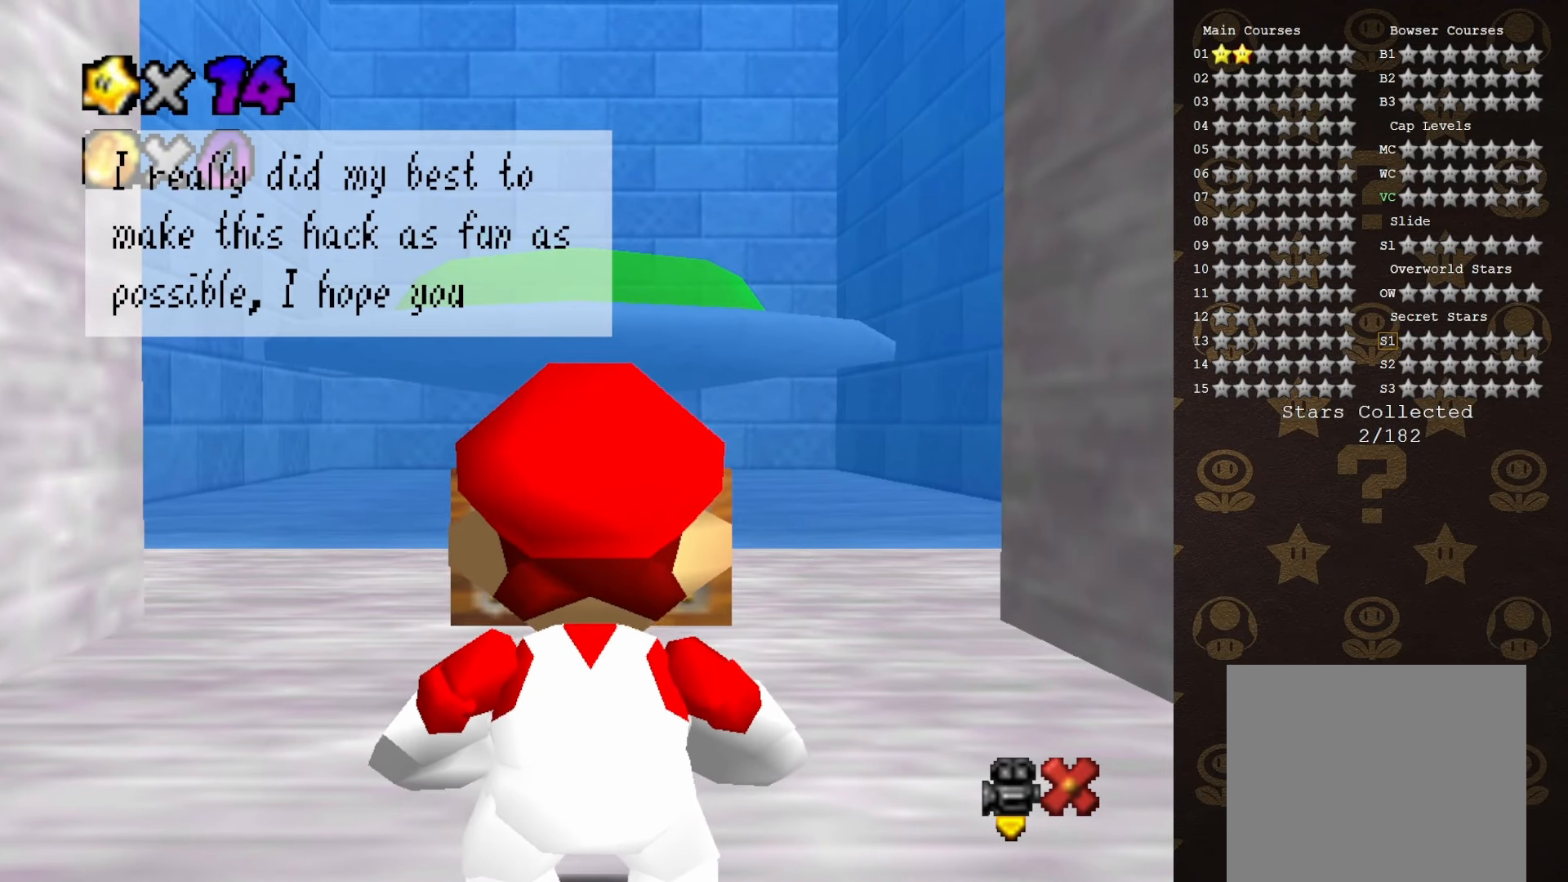
{"buttons": [], "left_stick": "center", "events": []}
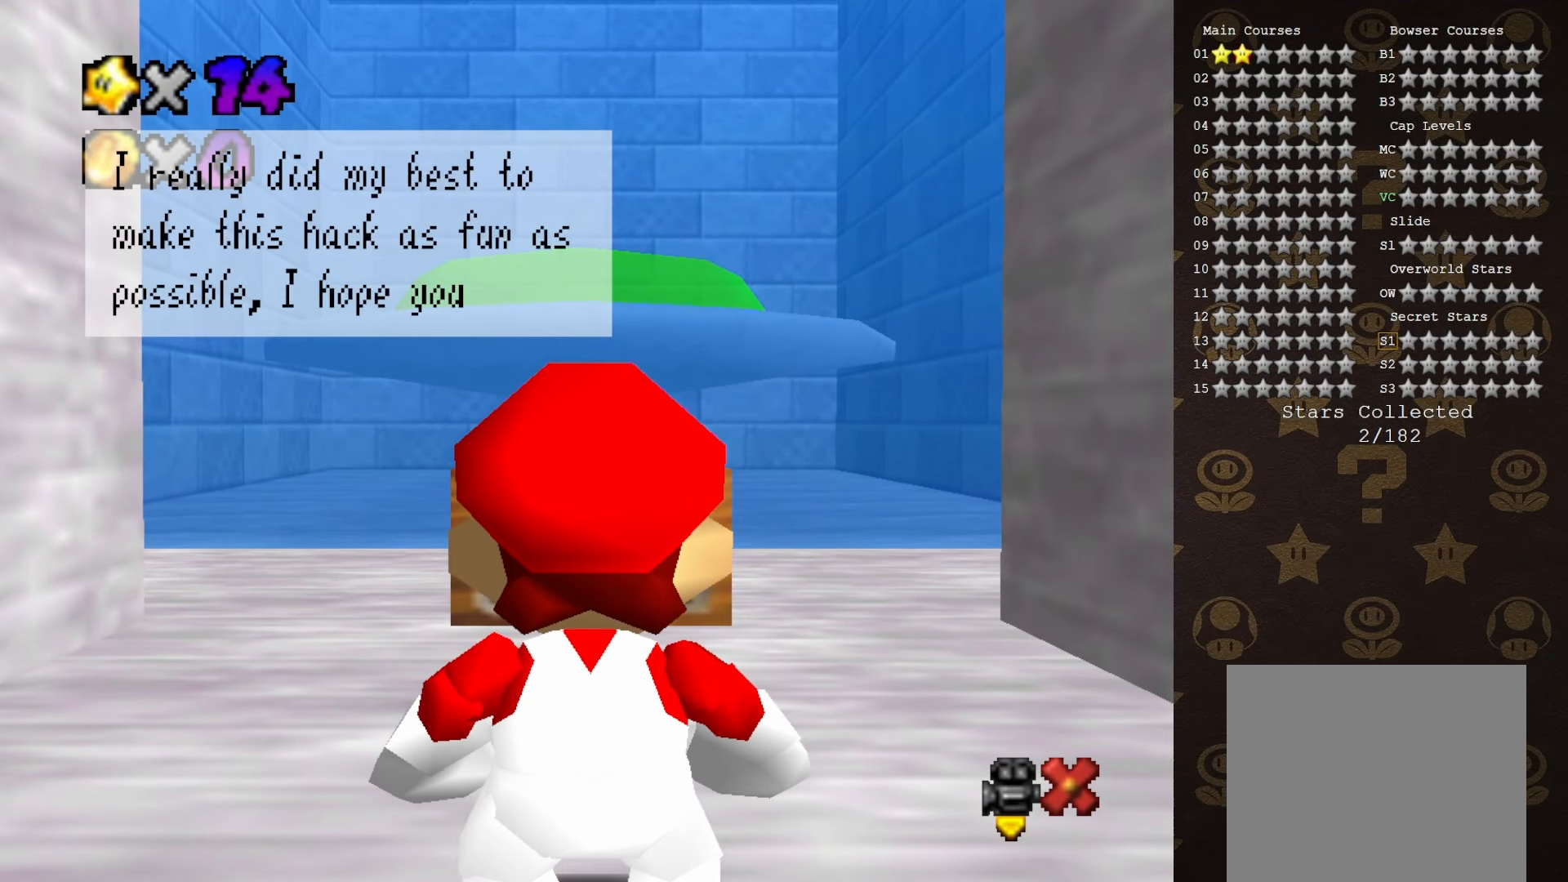
{"buttons": [], "left_stick": "center", "events": []}
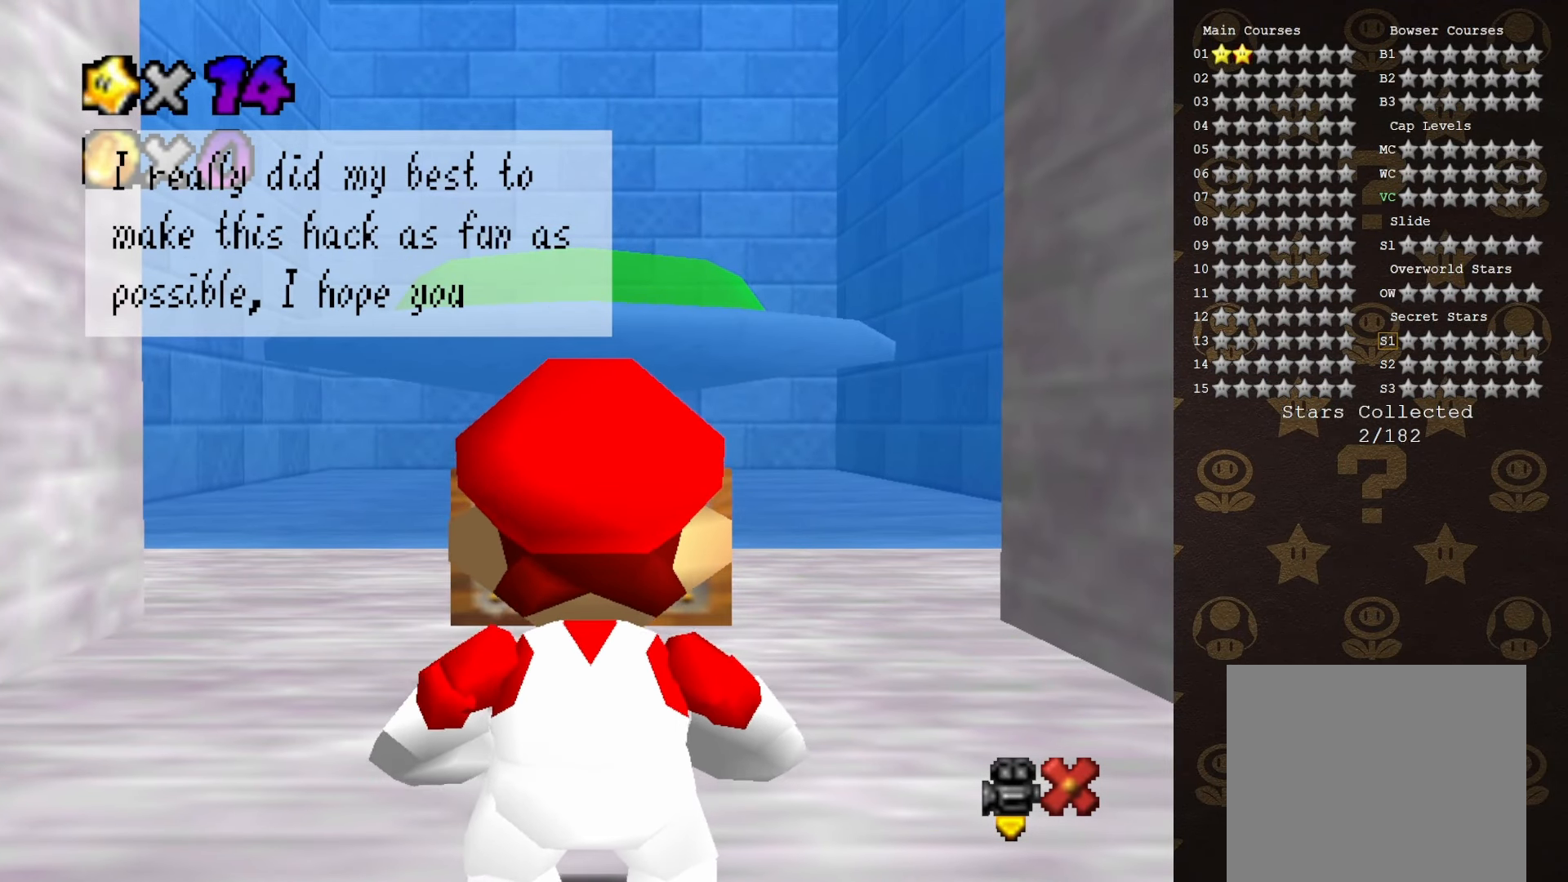
{"buttons": [], "left_stick": "center", "events": []}
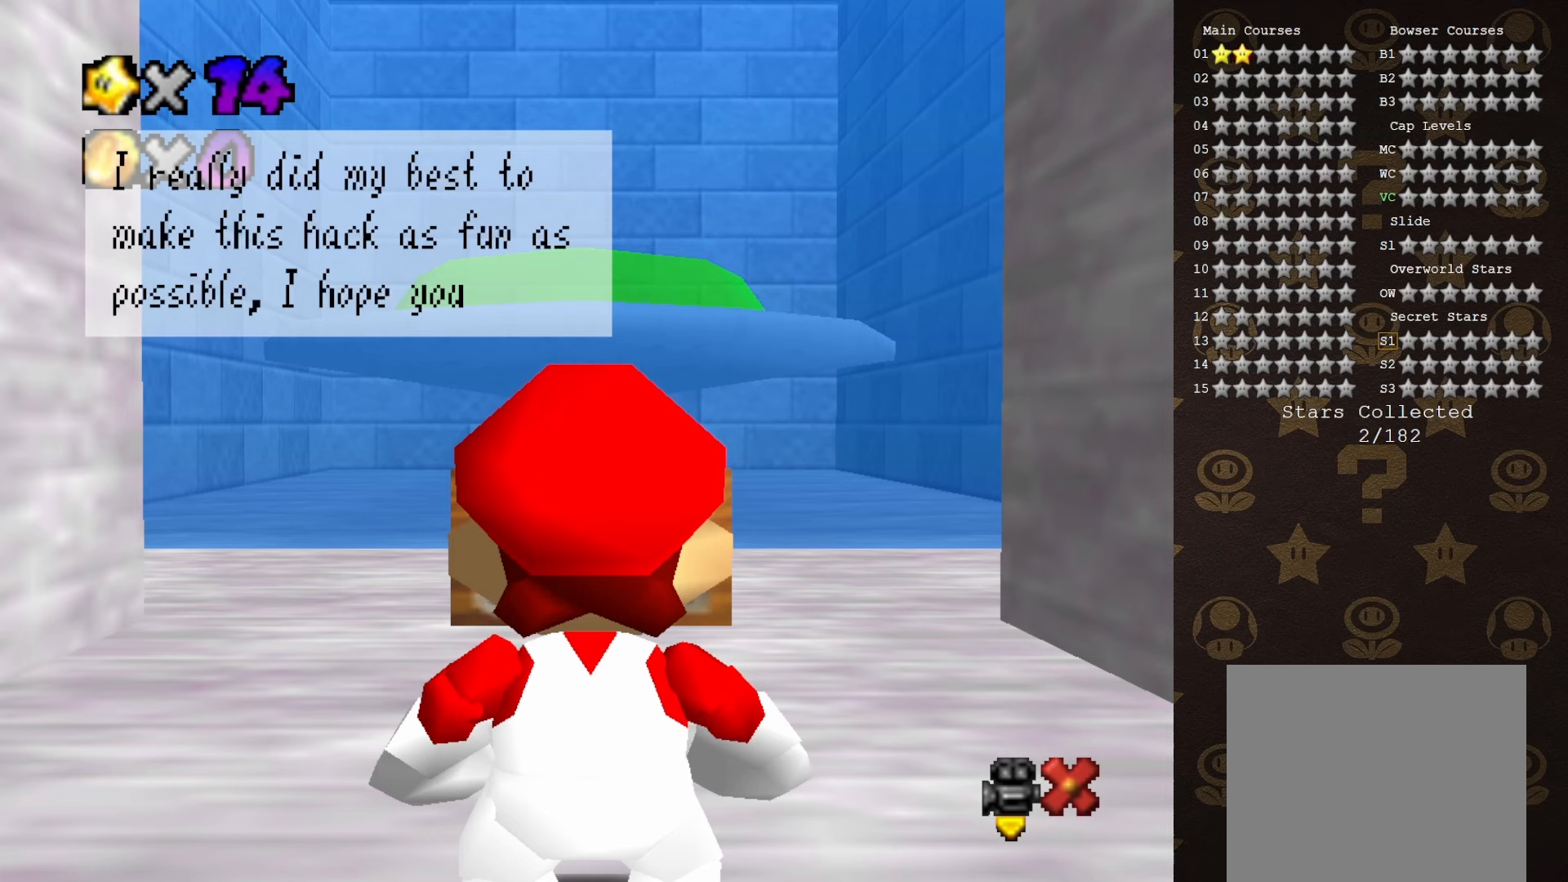
{"buttons": [], "left_stick": "center", "events": []}
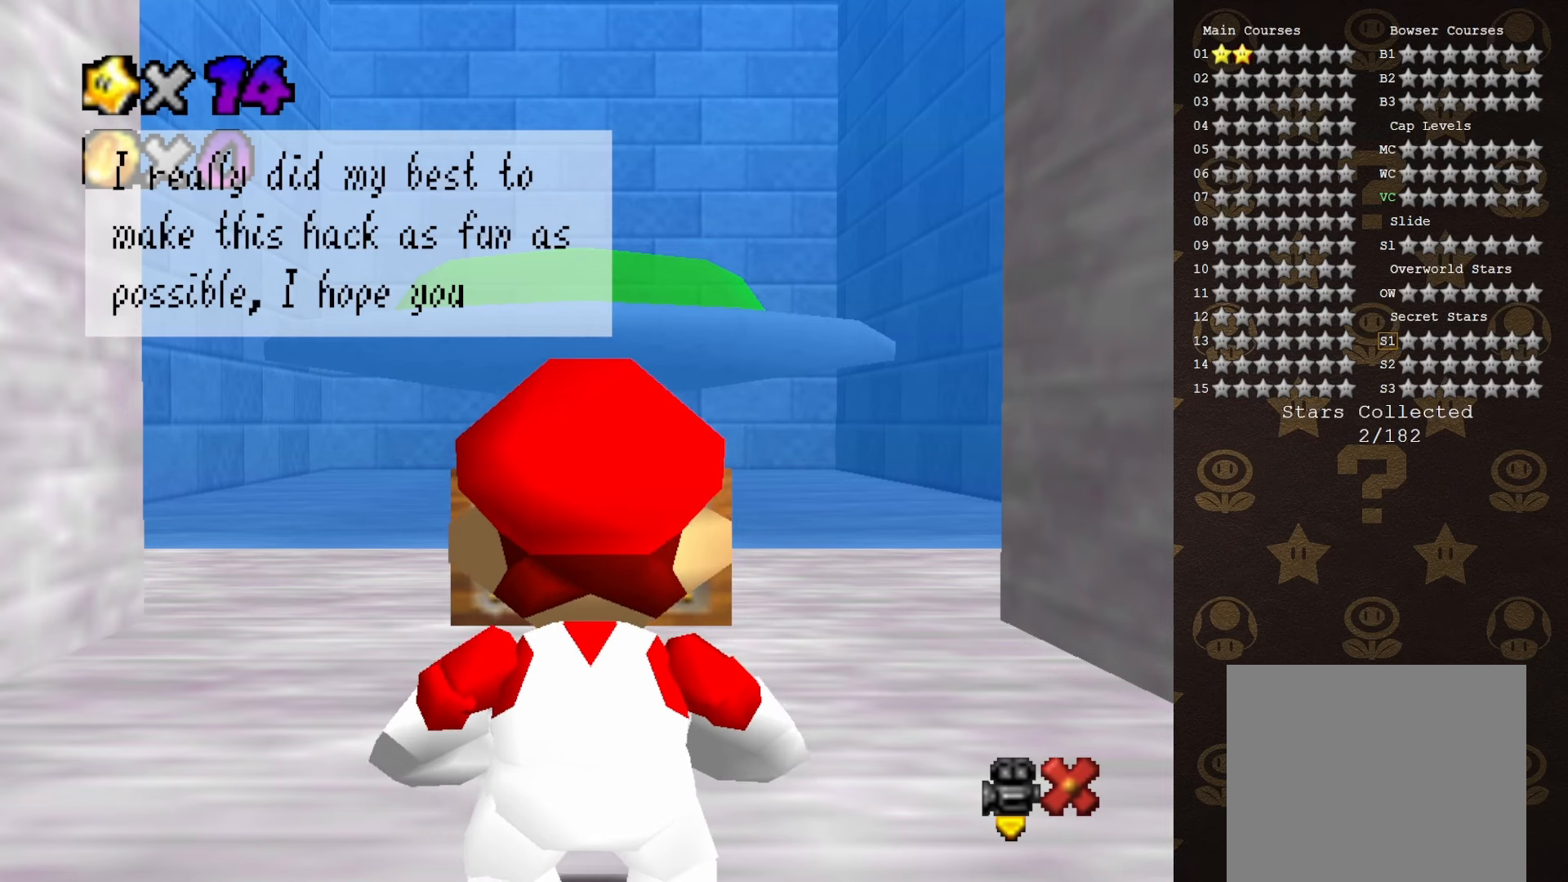
{"buttons": [], "left_stick": "center", "events": []}
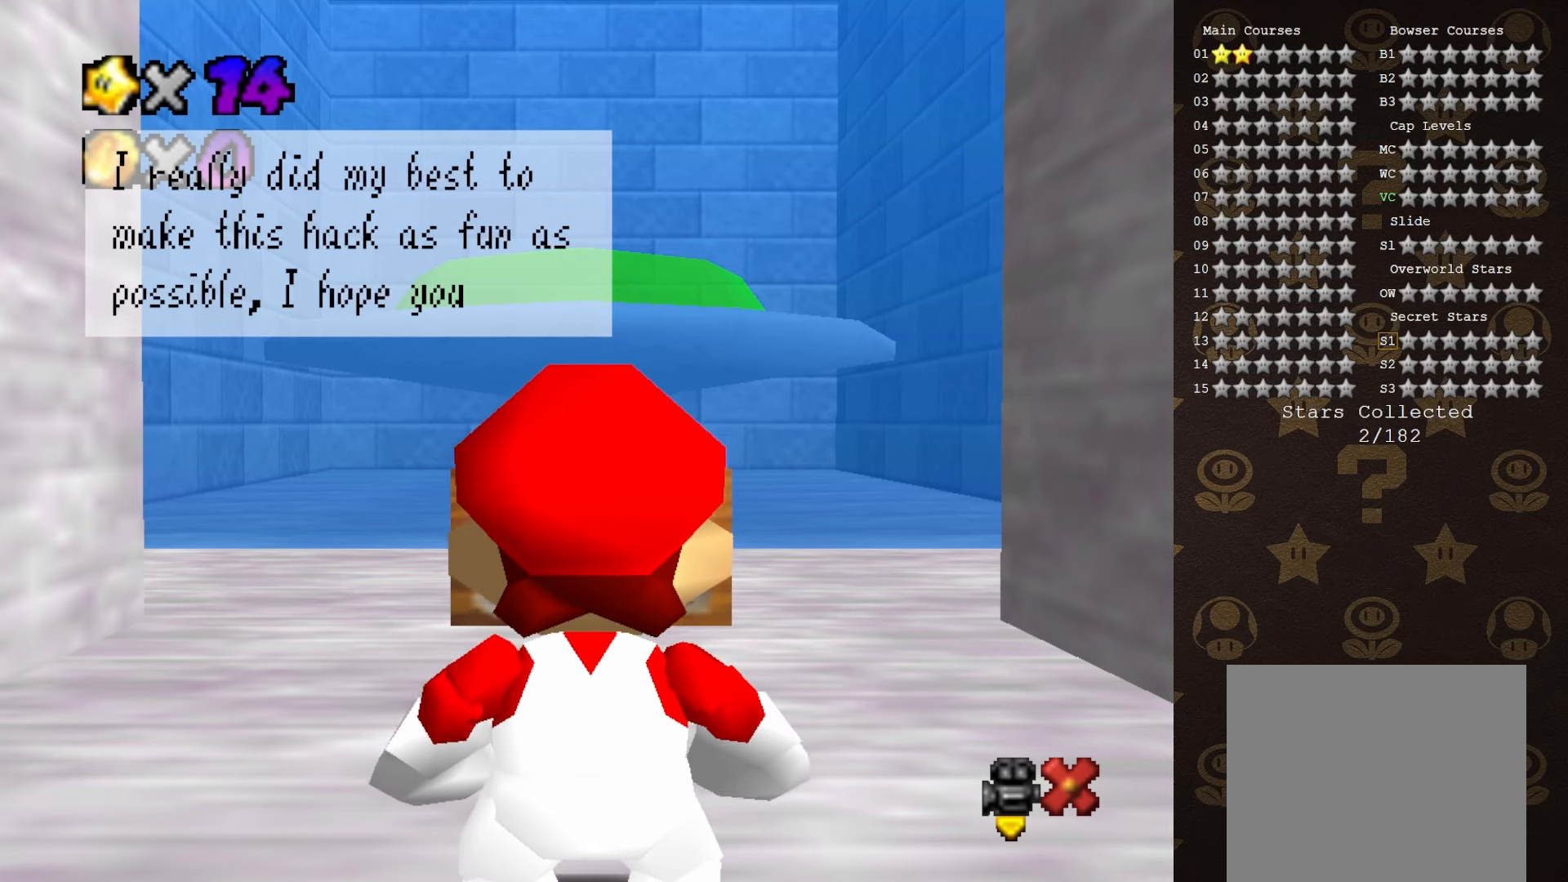
{"buttons": [], "left_stick": "center", "events": []}
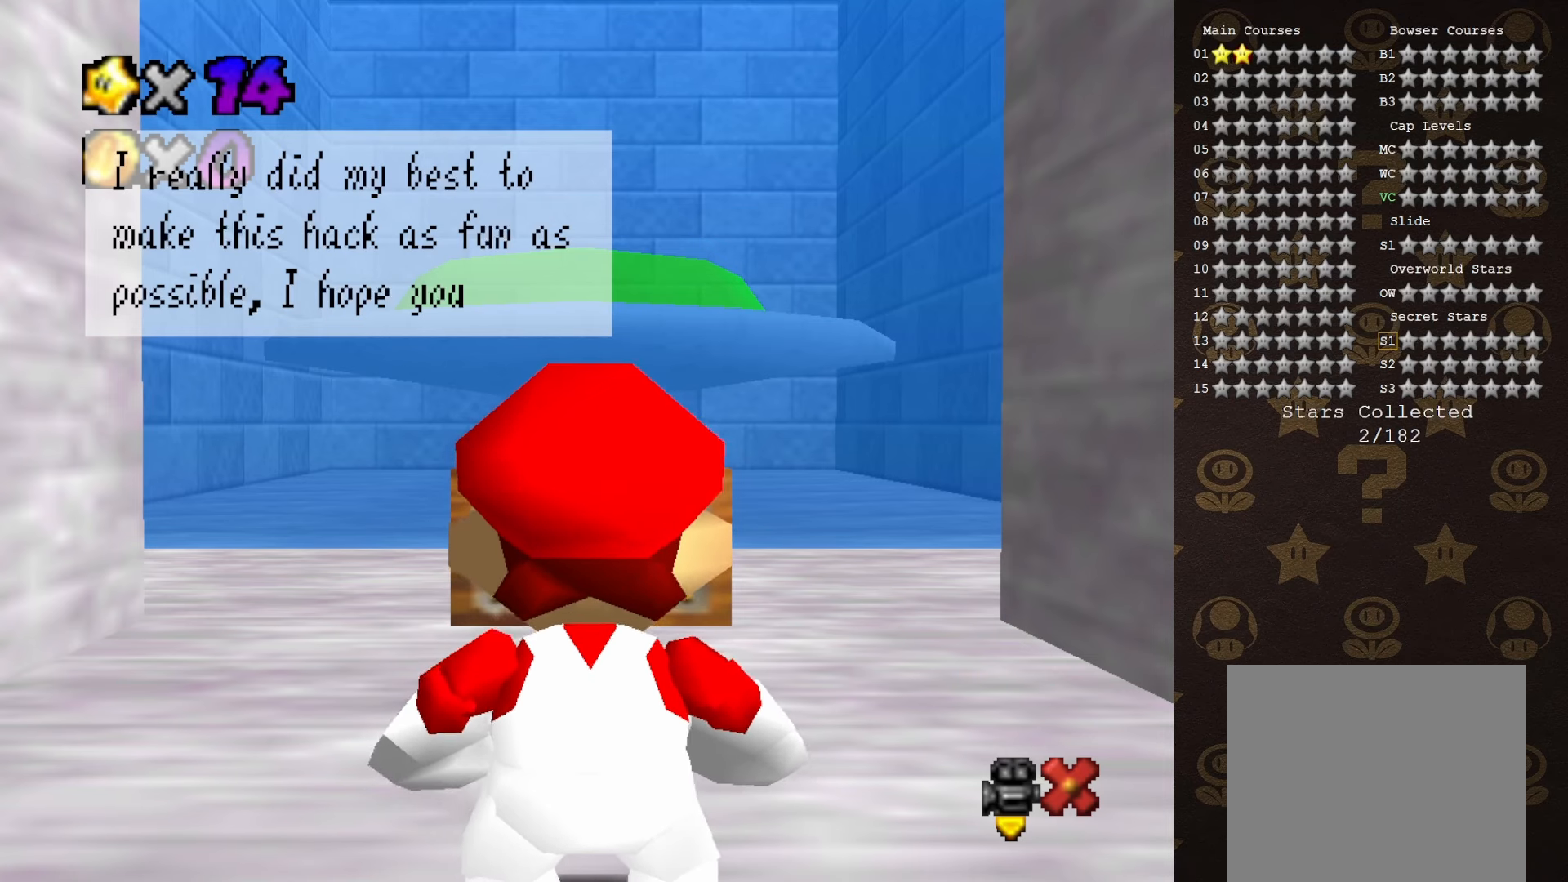
{"buttons": [], "left_stick": "center", "events": []}
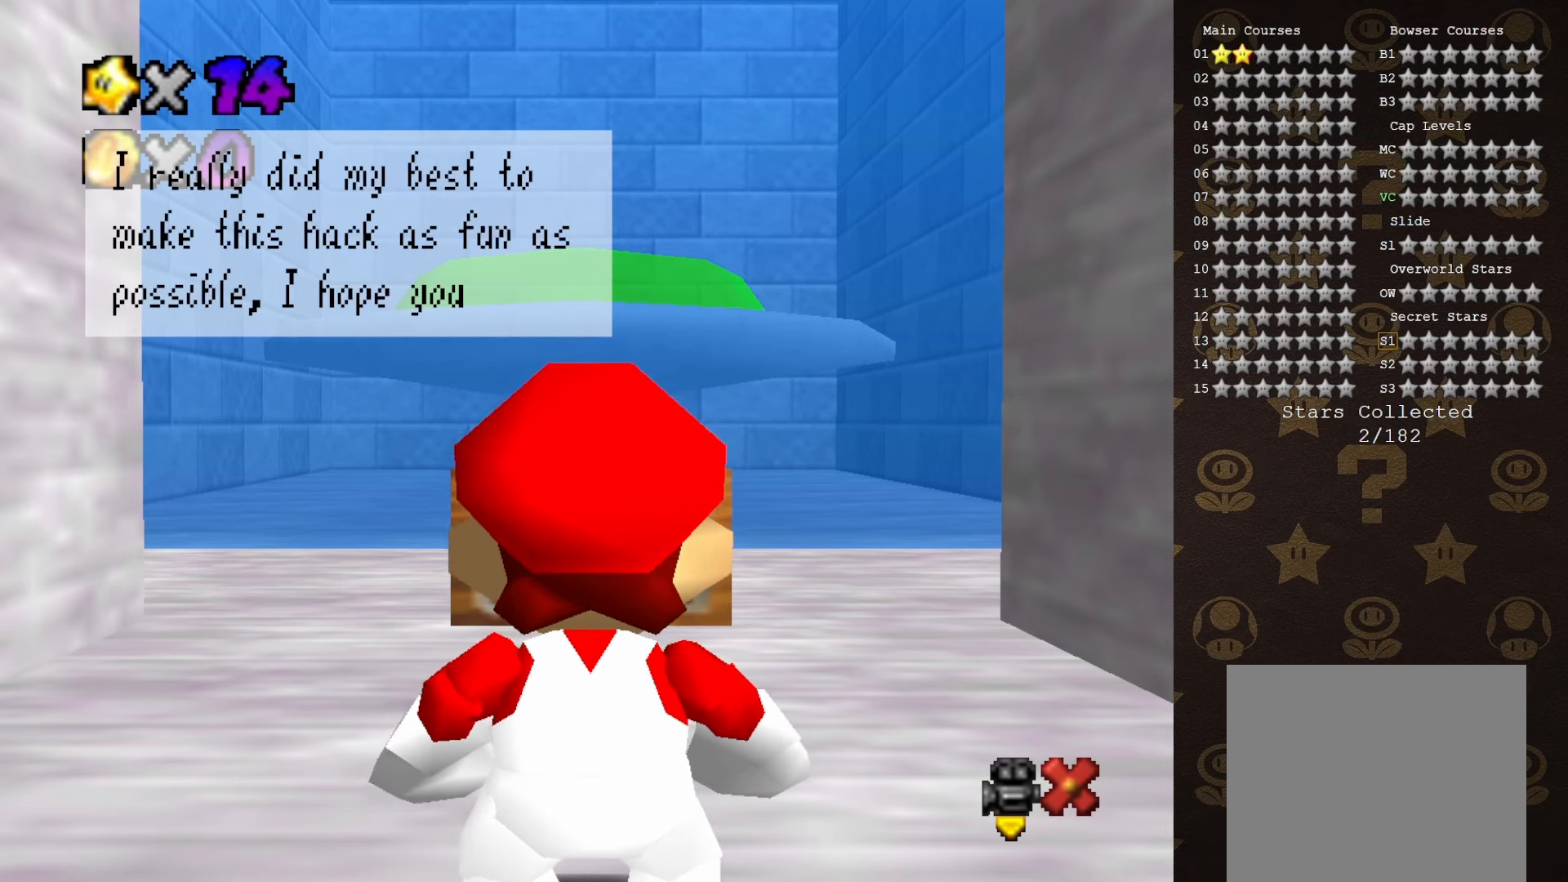
{"buttons": [], "left_stick": "center", "events": [[200, "A", "down"], [317, "A", "up"]]}
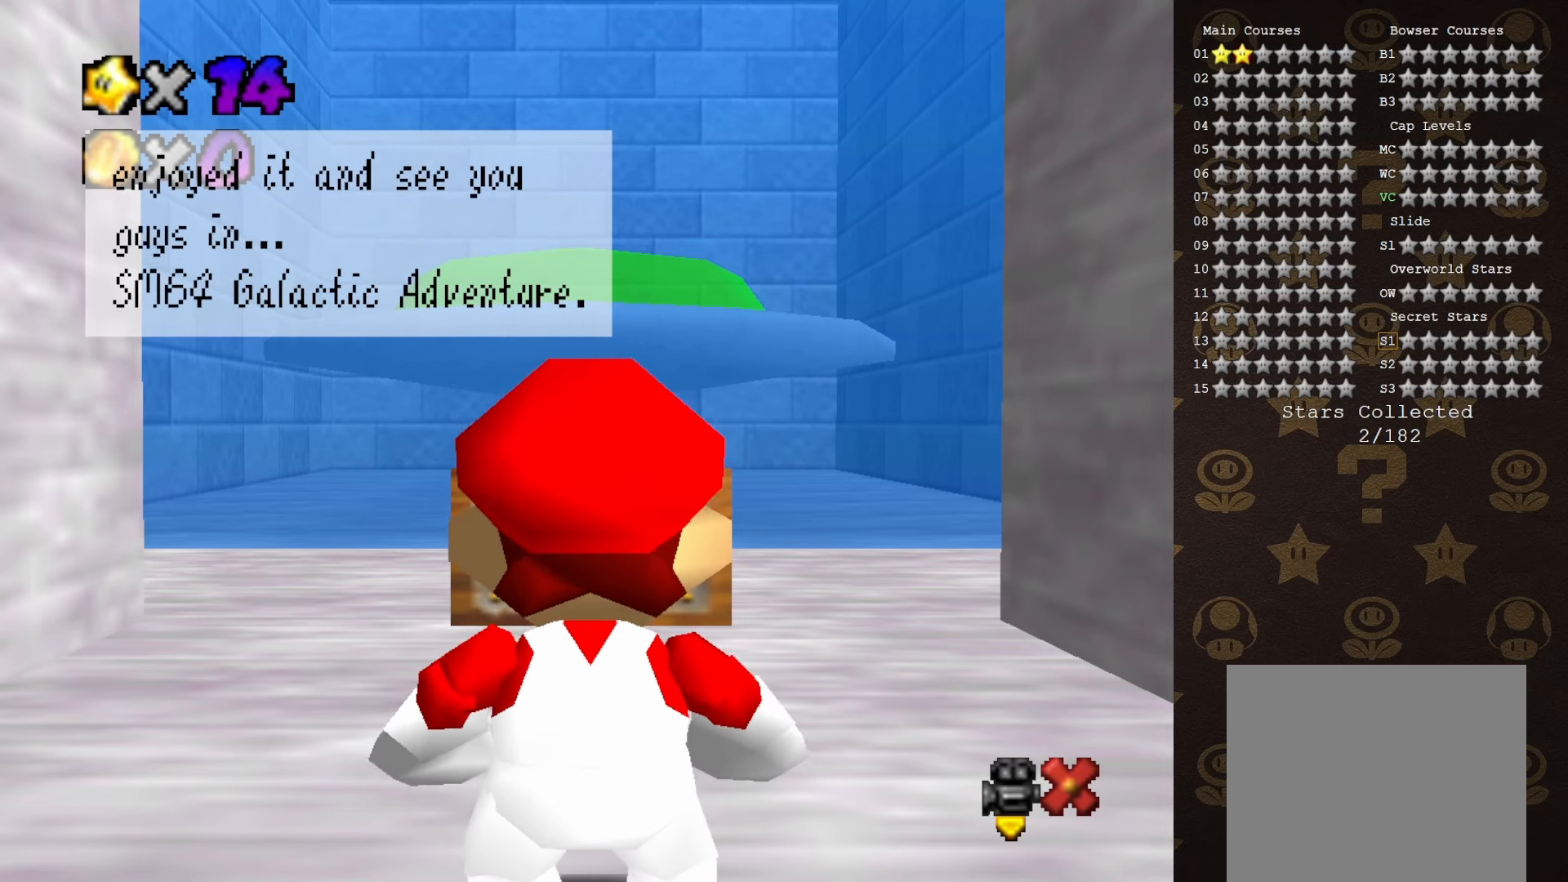
{"buttons": [], "left_stick": "center", "events": []}
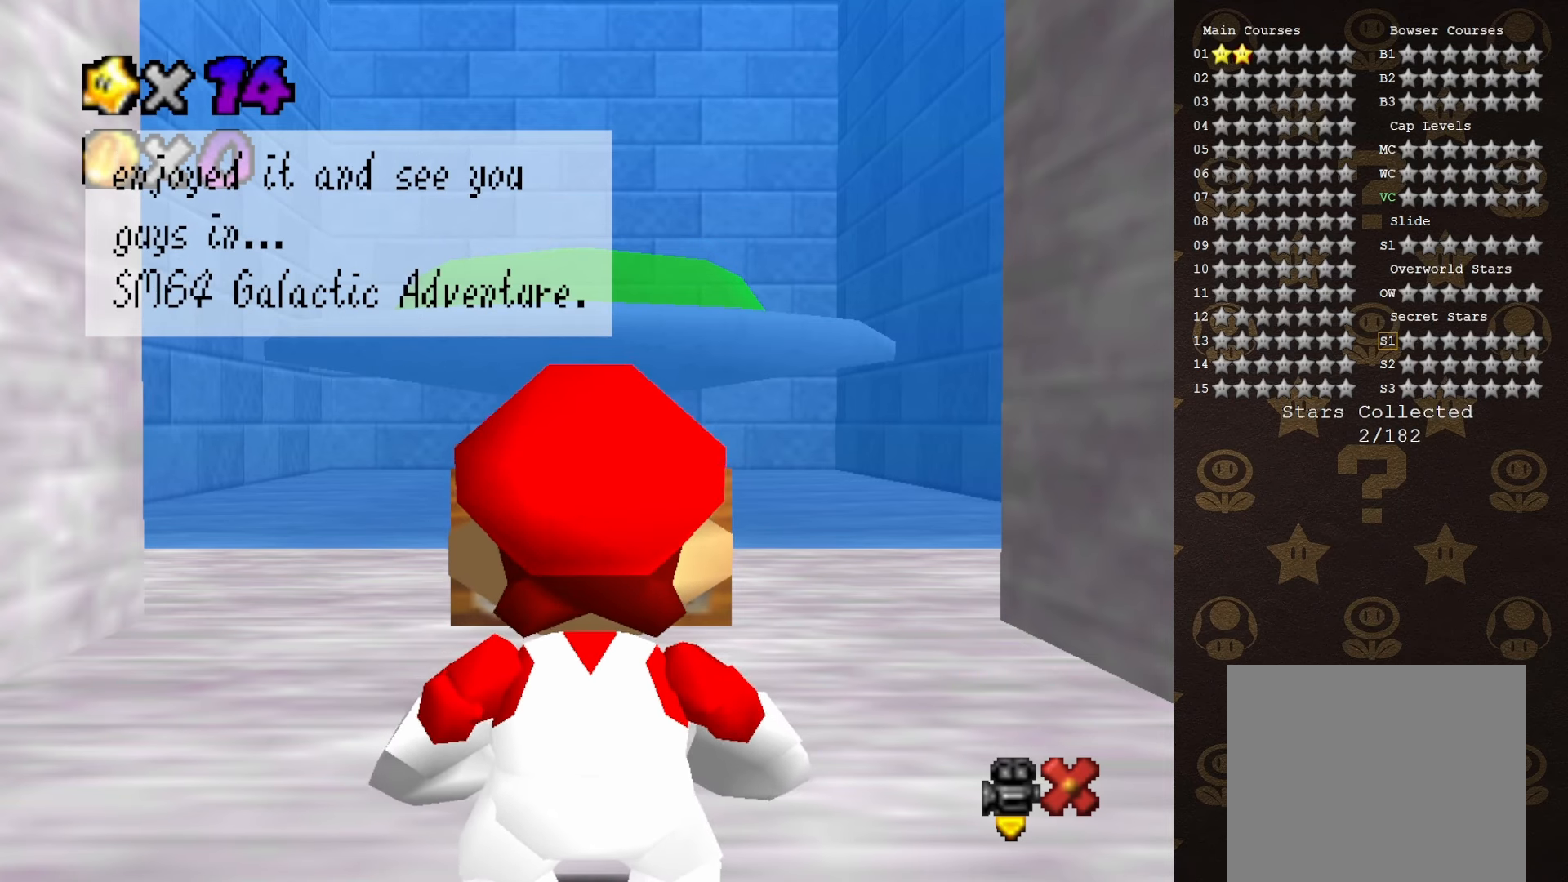
{"buttons": [], "left_stick": "center", "events": []}
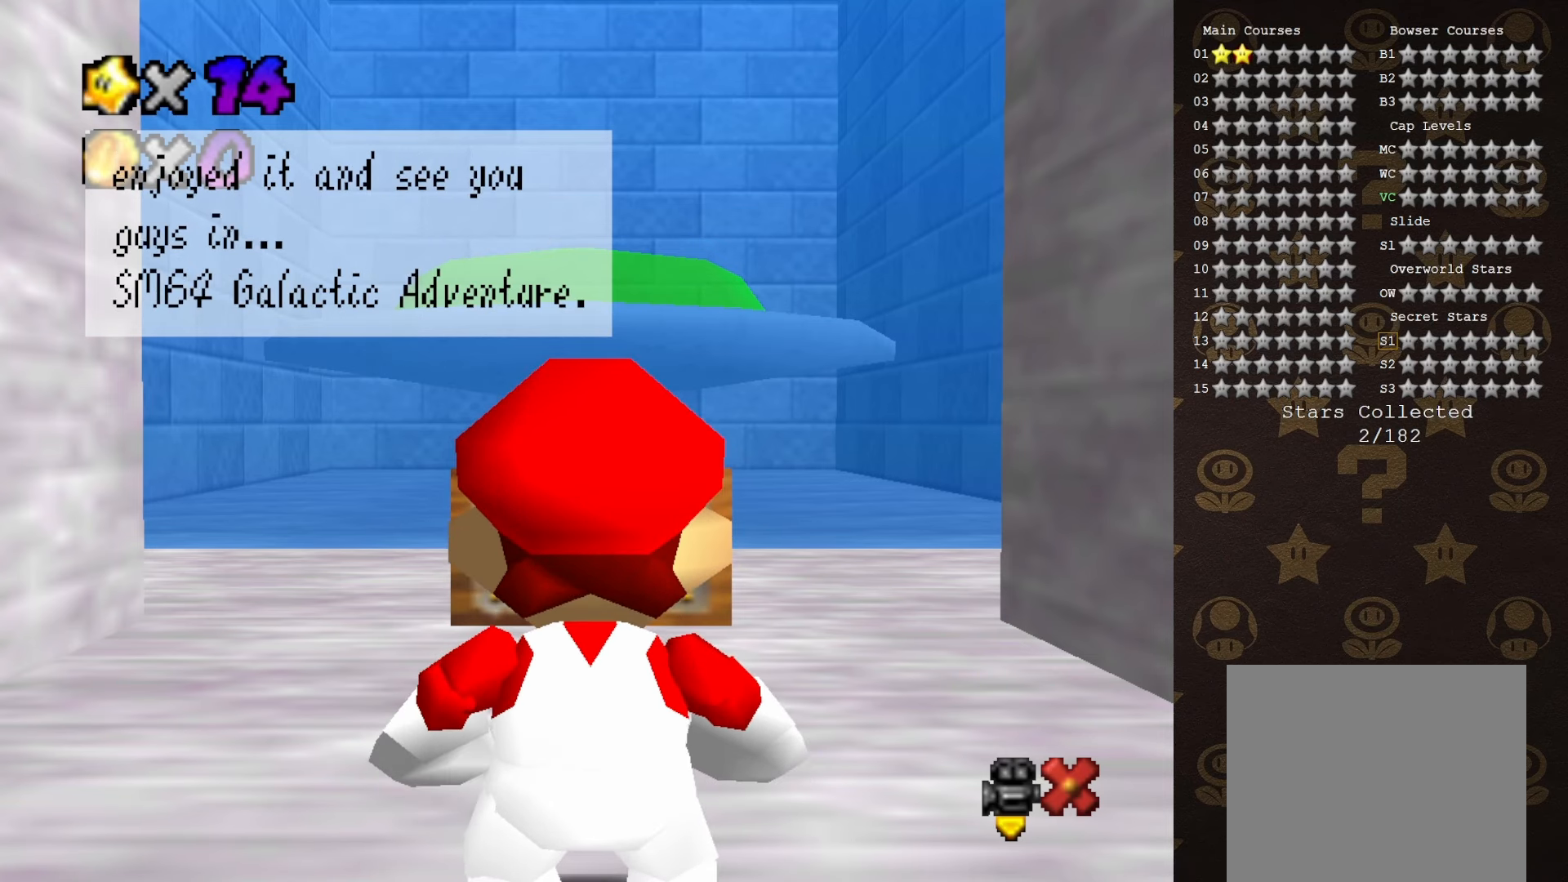
{"buttons": [], "left_stick": "center", "events": []}
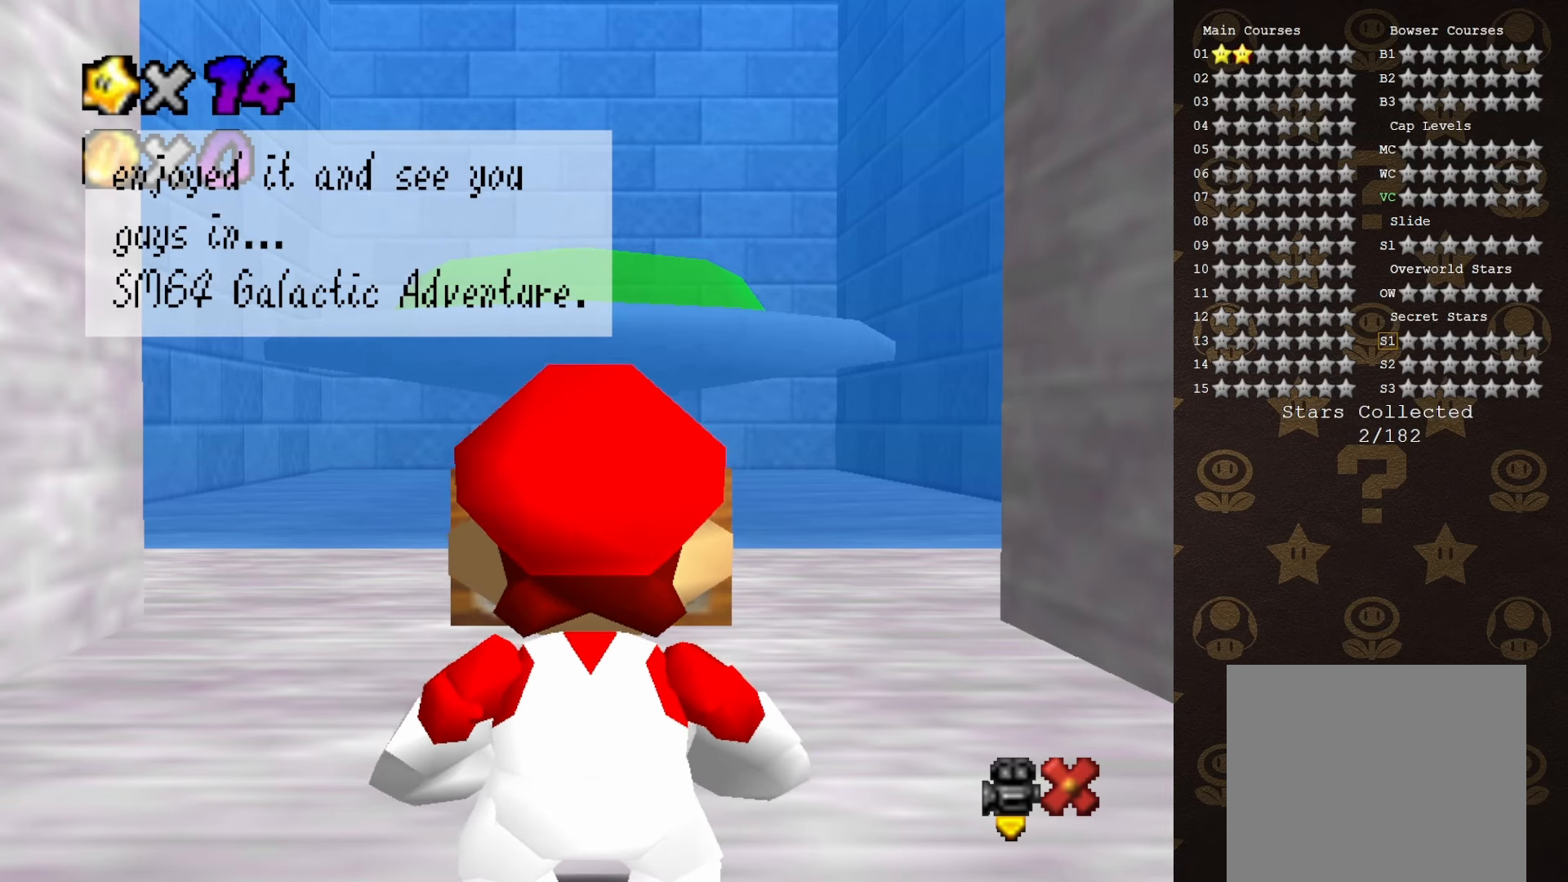
{"buttons": [], "left_stick": "center", "events": []}
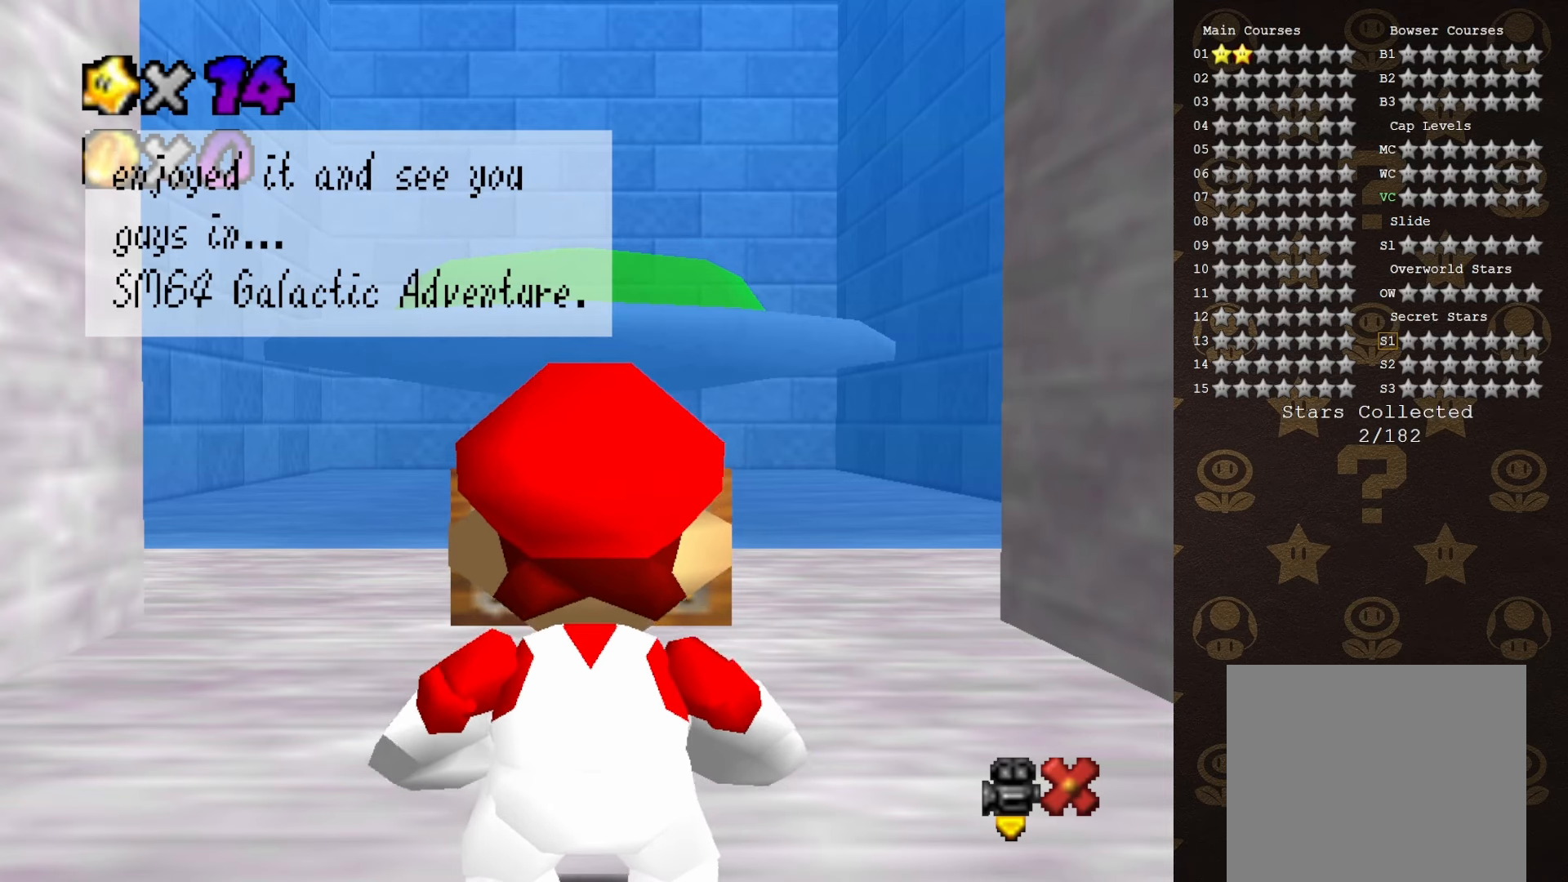
{"buttons": [], "left_stick": "center", "events": []}
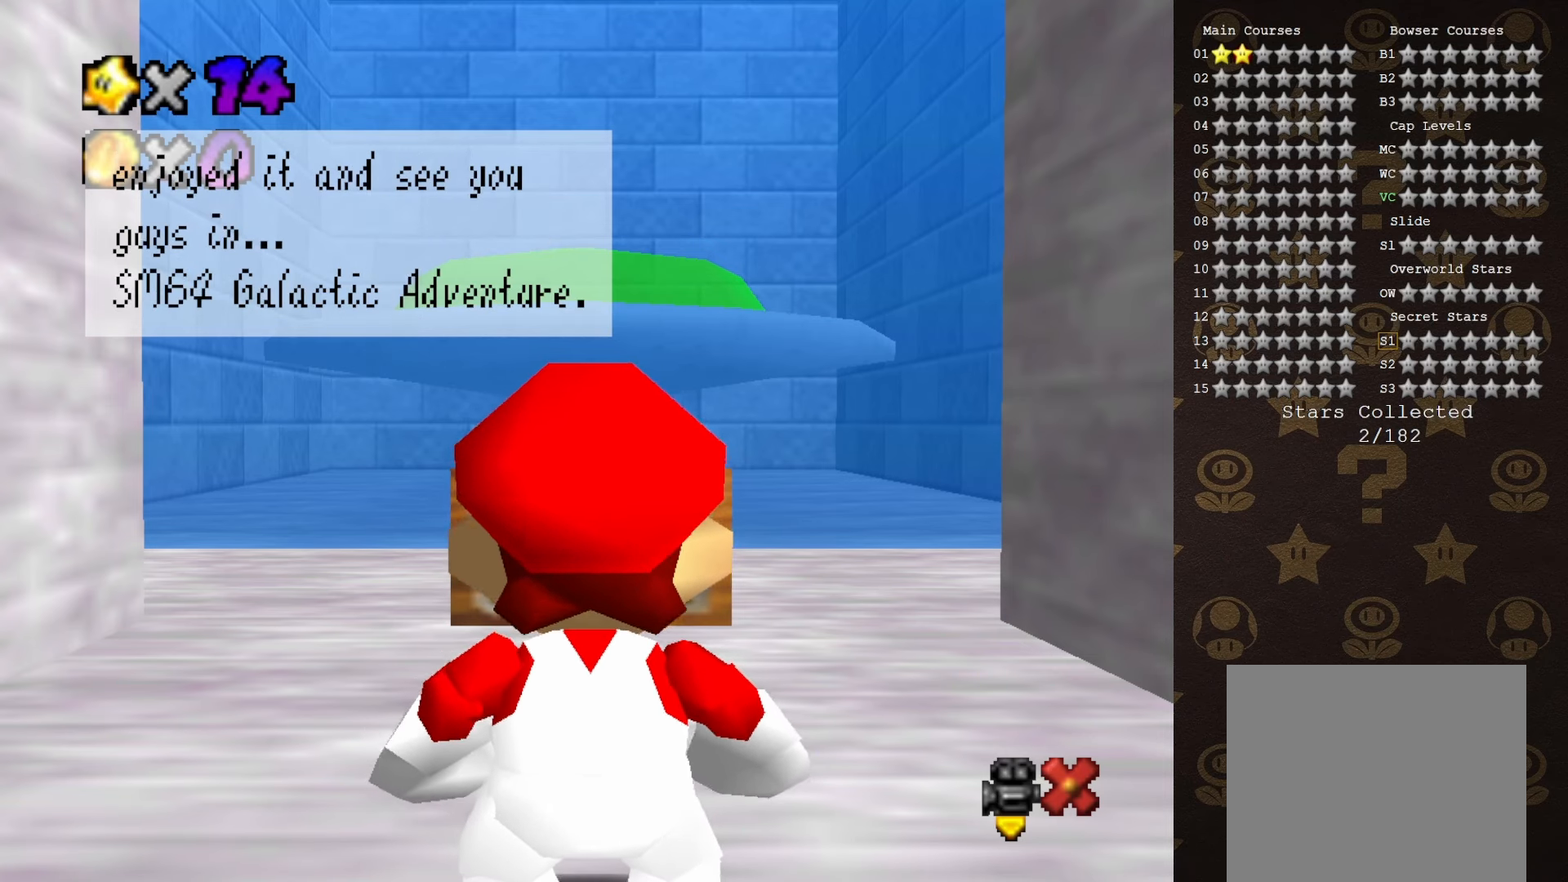
{"buttons": ["A"], "left_stick": "center", "events": [[483, "A", "down"]]}
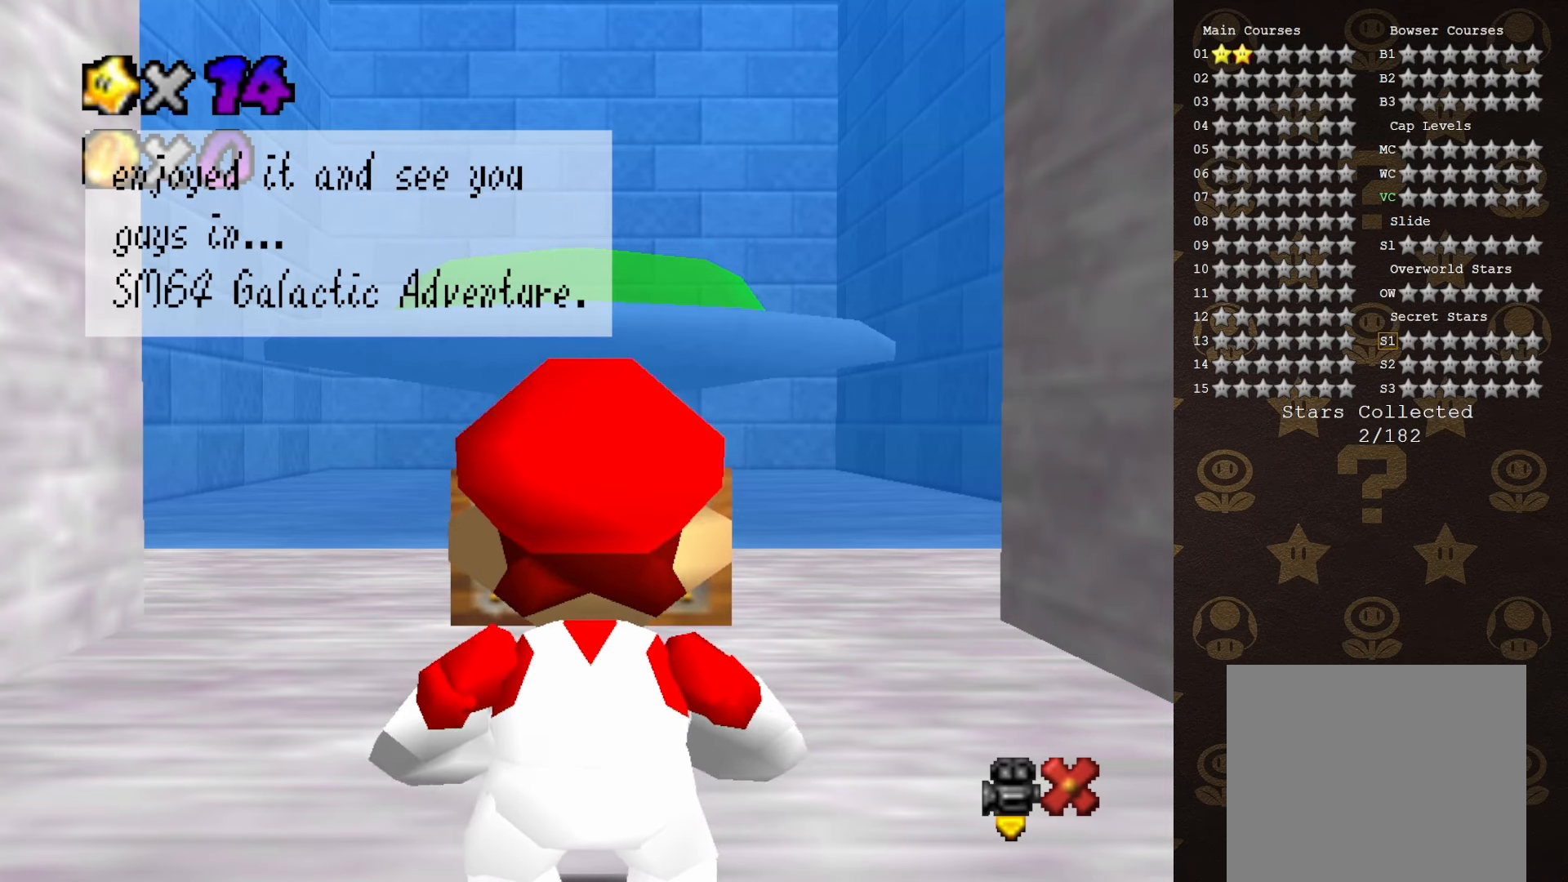
{"buttons": [], "left_stick": "center", "events": [[83, "A", "up"]]}
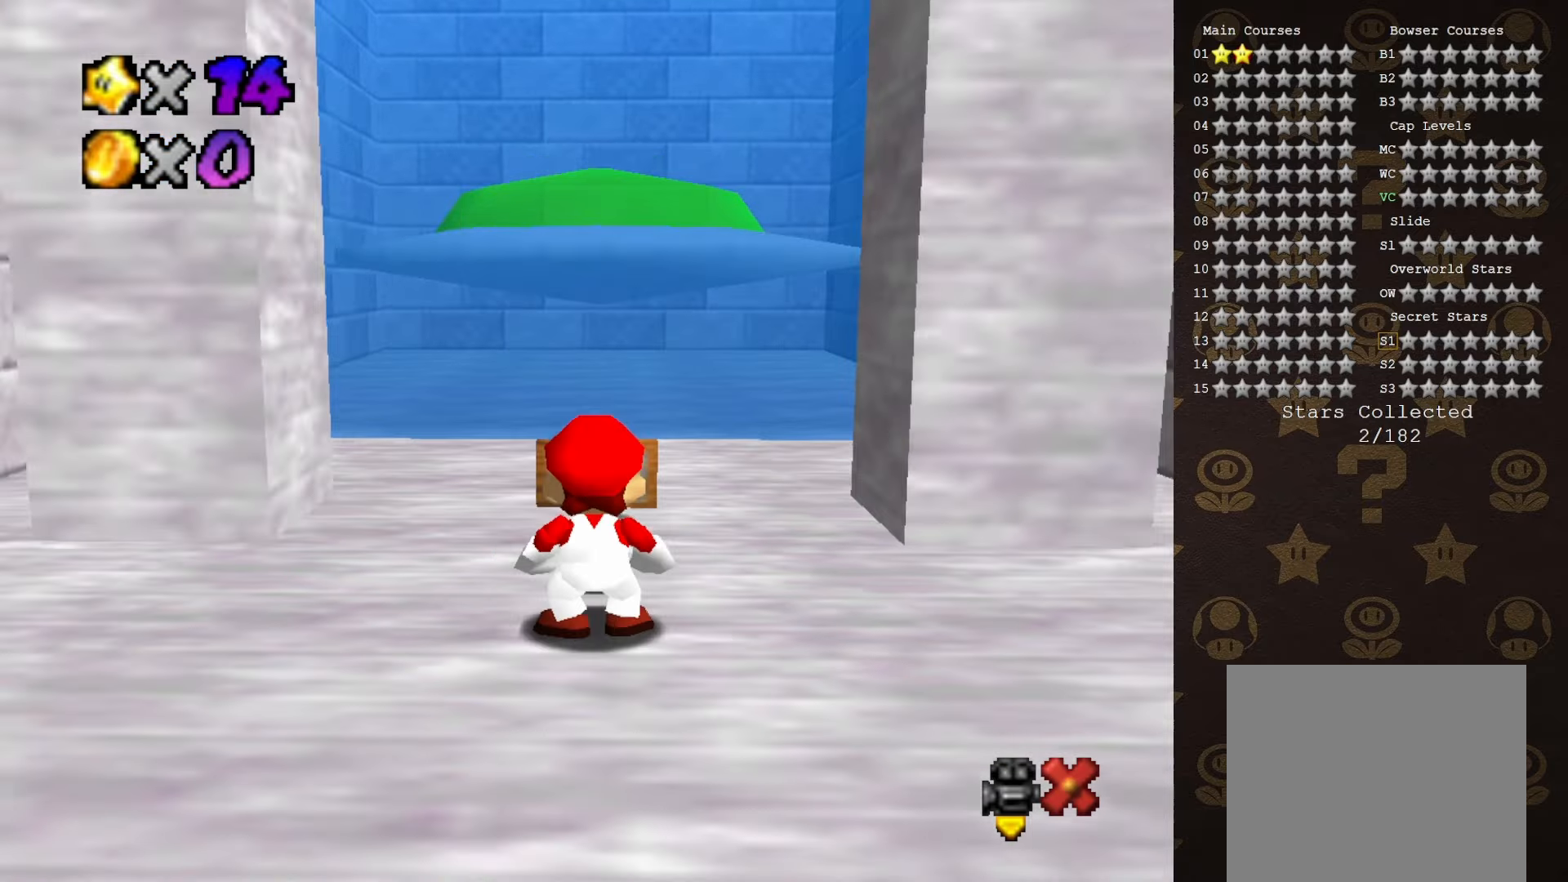
{"buttons": [], "left_stick": "left", "events": [[466, "left_stick", "left"]]}
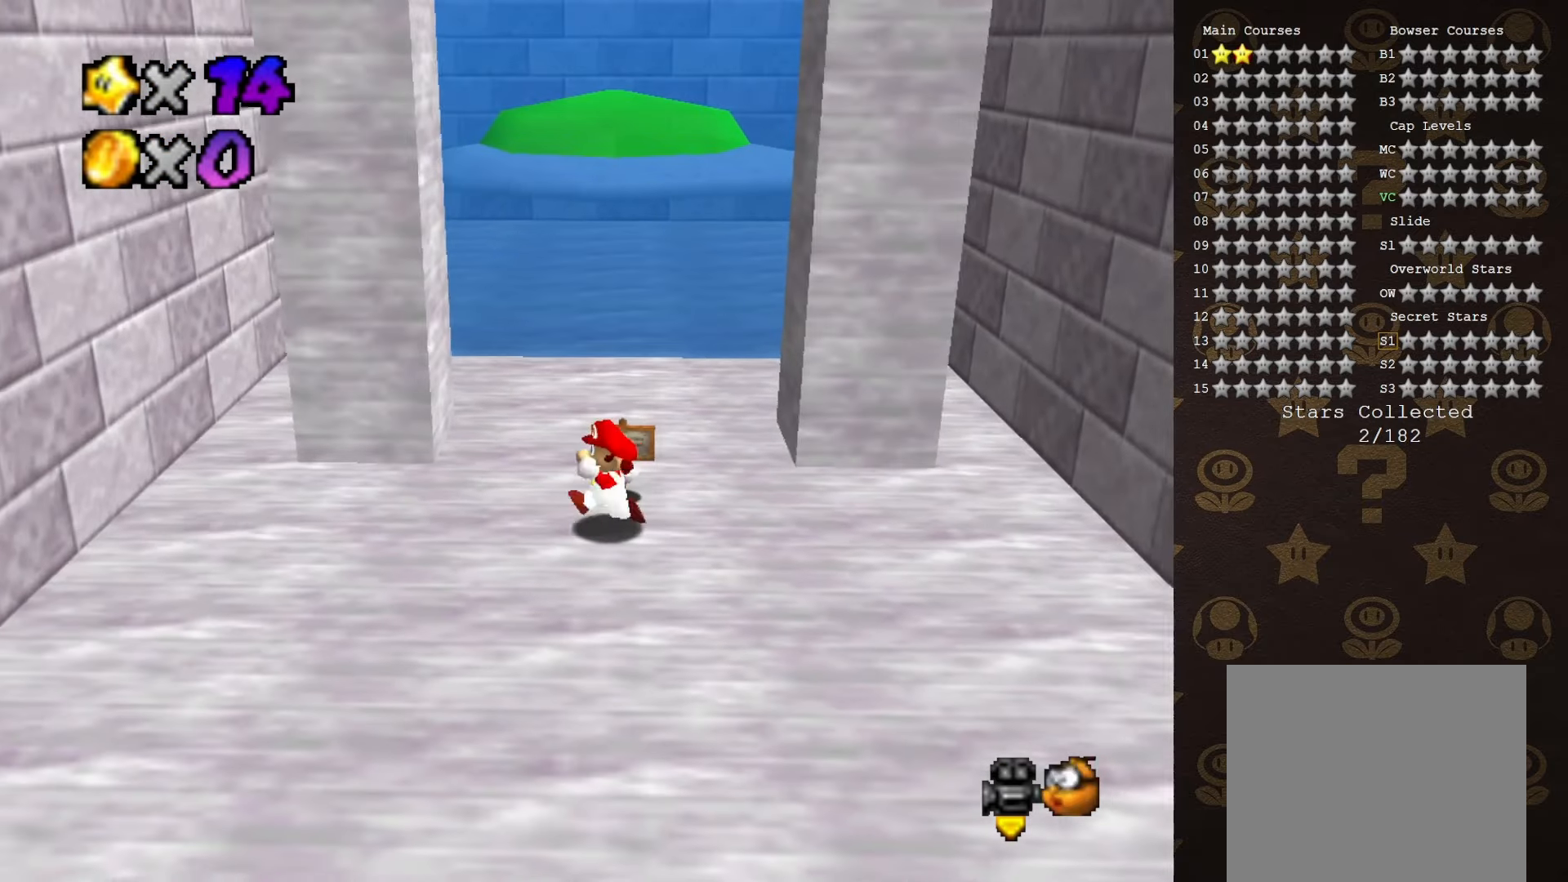
{"buttons": [], "left_stick": "up", "events": [[266, "left_stick", "up-left"], [400, "left_stick", "up"]]}
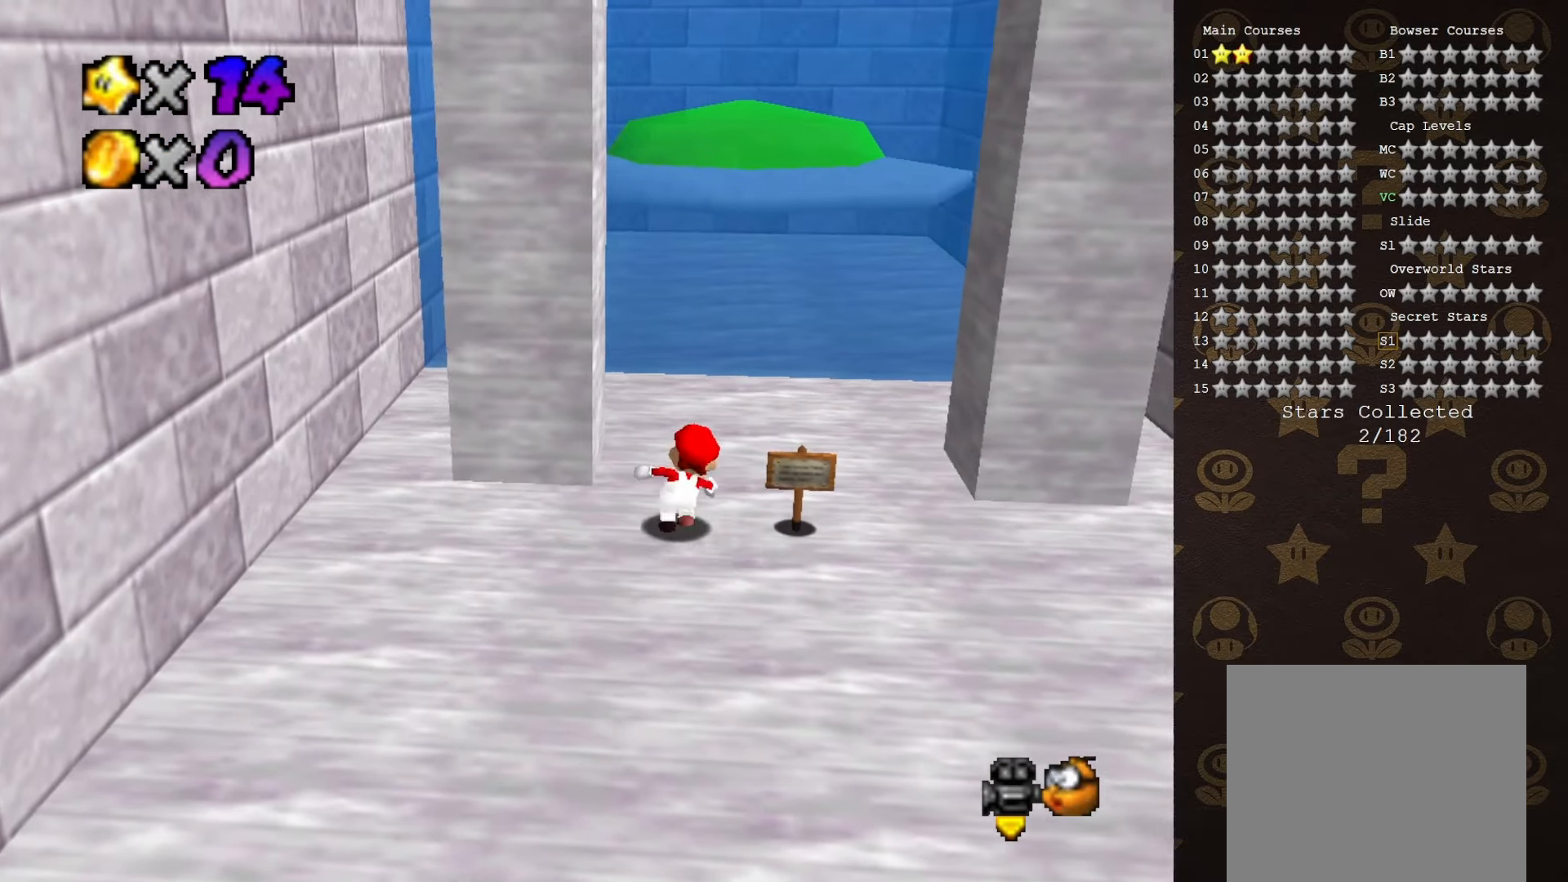
{"buttons": [], "left_stick": "up", "events": []}
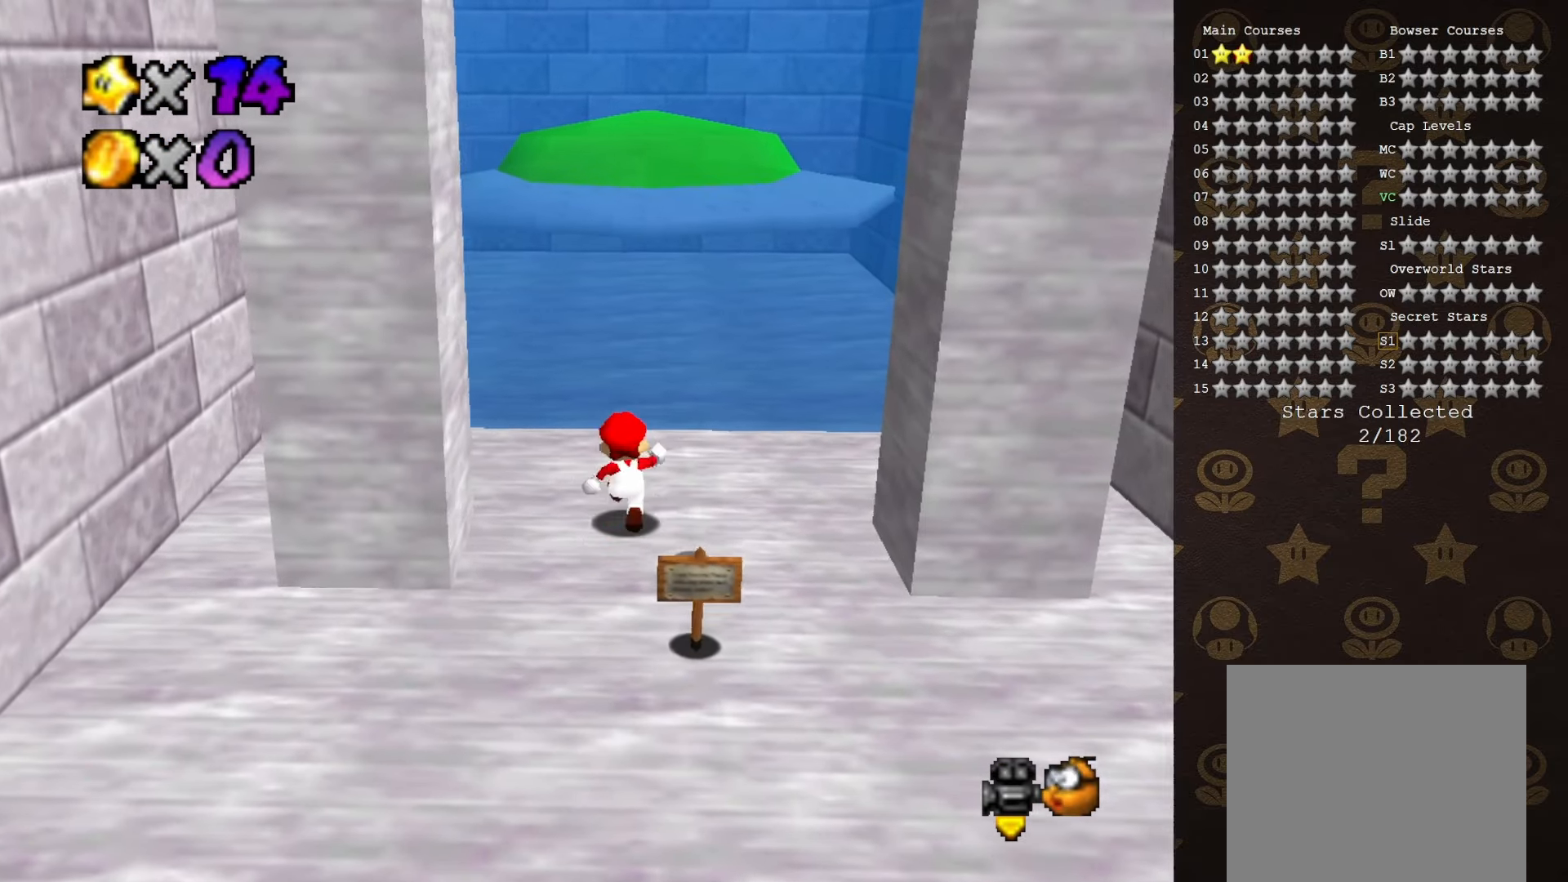
{"buttons": [], "left_stick": "up", "events": [[100, "left_stick", "up-right"], [216, "left_stick", "up"]]}
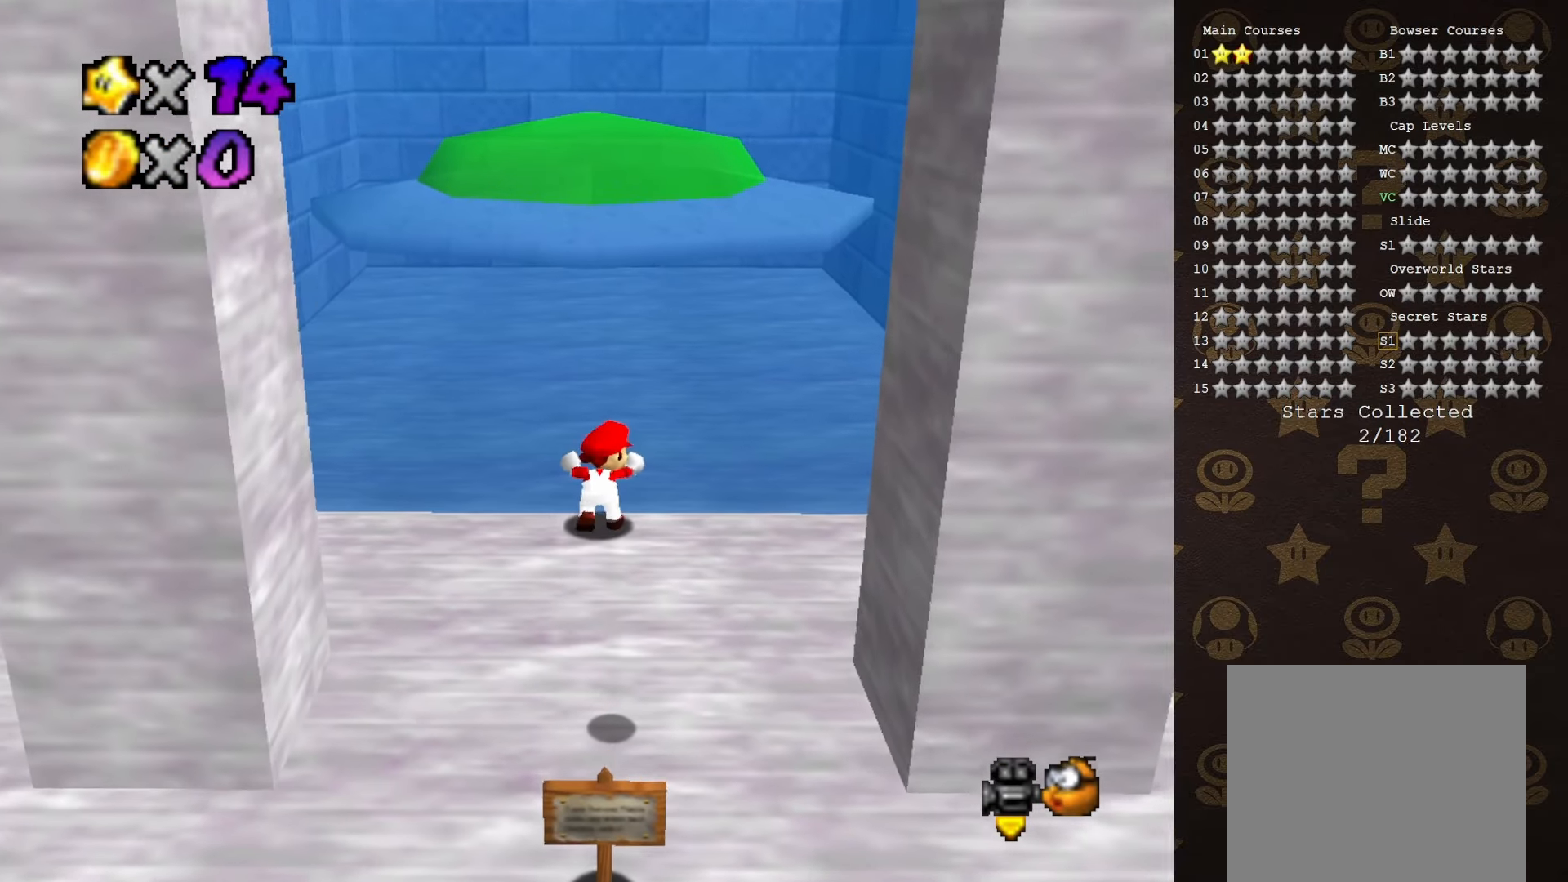
{"buttons": [], "left_stick": "center", "events": [[133, "B", "down"], [233, "B", "up"], [416, "C_LEFT", "down"], [416, "left_stick", "center"], [483, "C_LEFT", "up"]]}